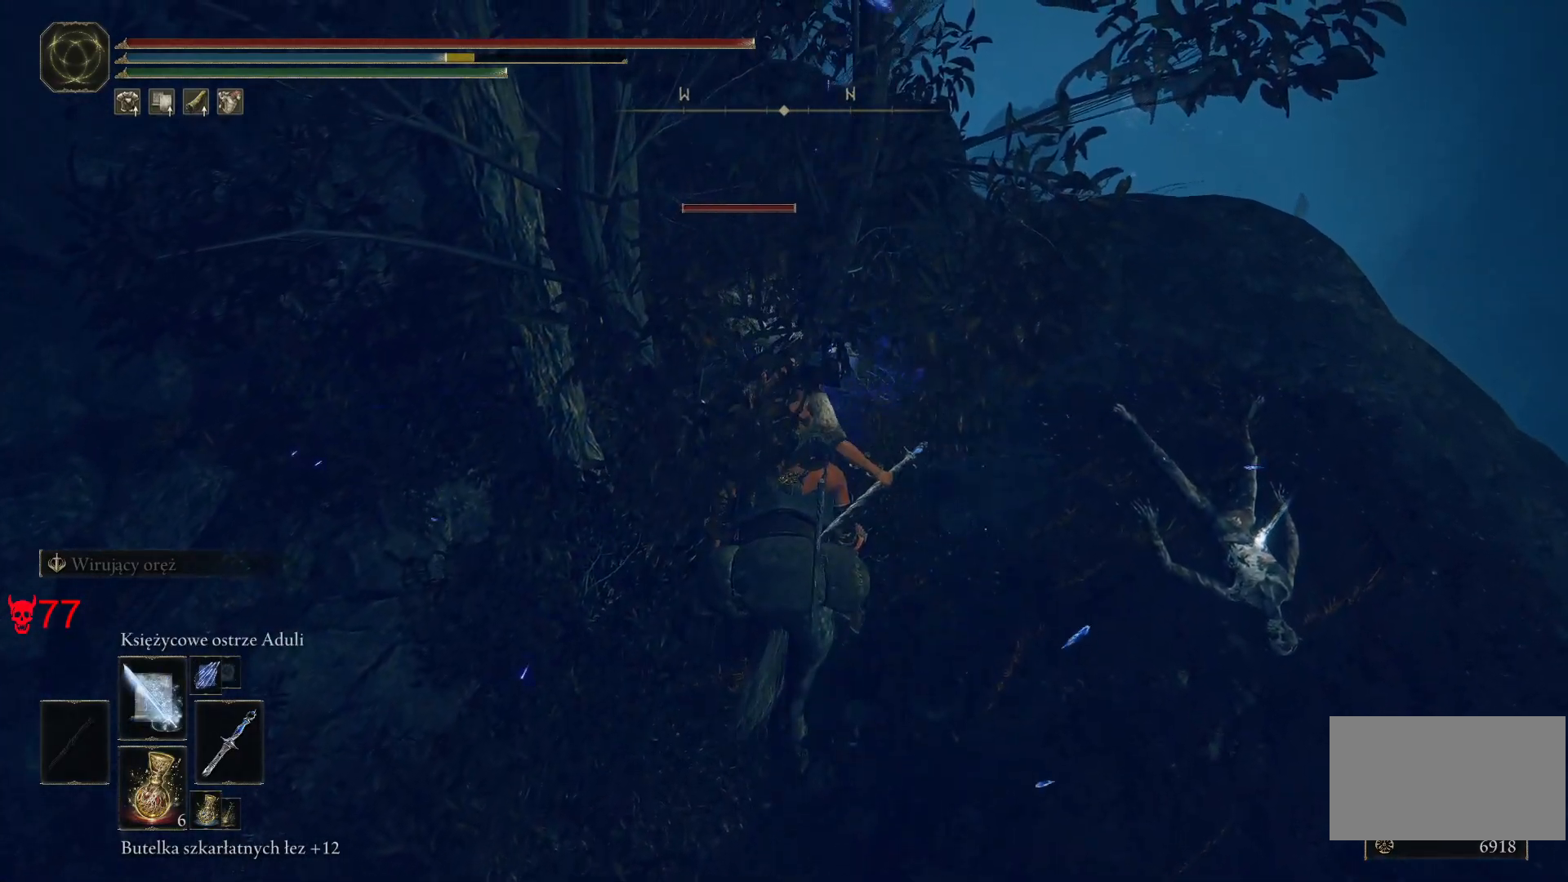
Gameplay with keyboard and mouse; each line is a JSON object with the keys and mouse buttons held at the frame after it. "events" lists presses ("down") and releases ("up") of "a", "ctrl", "d", "e", "q", "s", "shift", "space", "w", "mouse_left", "mouse_wheel", "mouse_right", "mouse_mb4" and "mouse_mb5" between this image and that frame as [ms after this image, input, new state], when the widget could be followed in between. "mouse_left", "mouse_wheel", "mouse_right", "mouse_mb4", "mouse_mb5" = the "left", "wheel", "right", "mb4", "mb5" buttons of the "mouse" list. No other keys are recorded. "wheel" means that the mouse wheel is clicked or scrolled. Mouse movement is not recorded.
{"keys": [], "mouse": [], "events": [[83, "mouse_left", "down"], [217, "mouse_left", "up"]]}
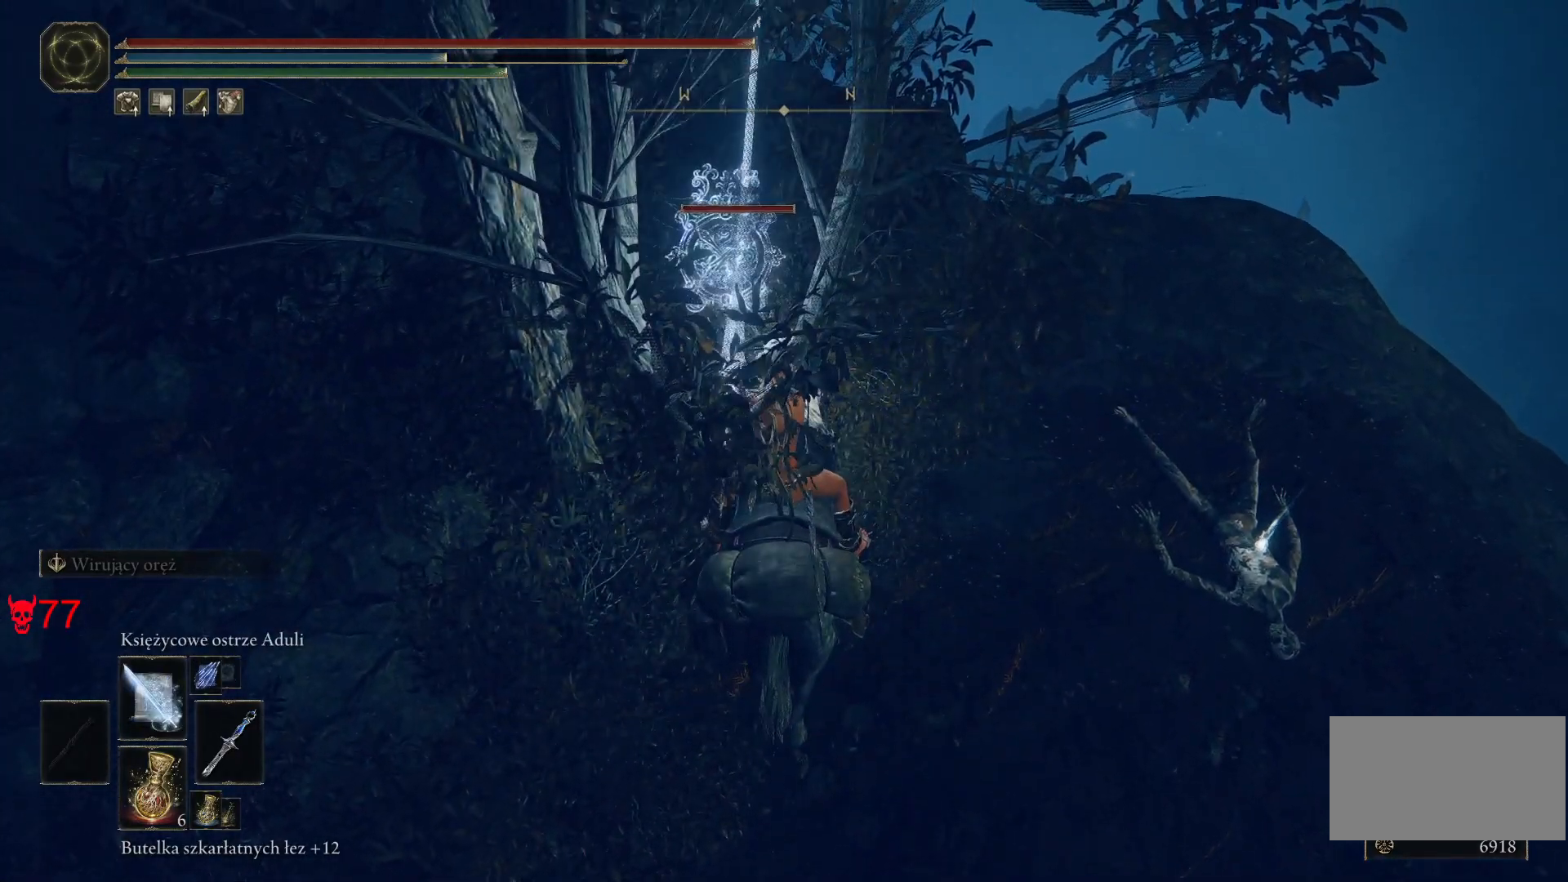
{"keys": [], "mouse": [], "events": []}
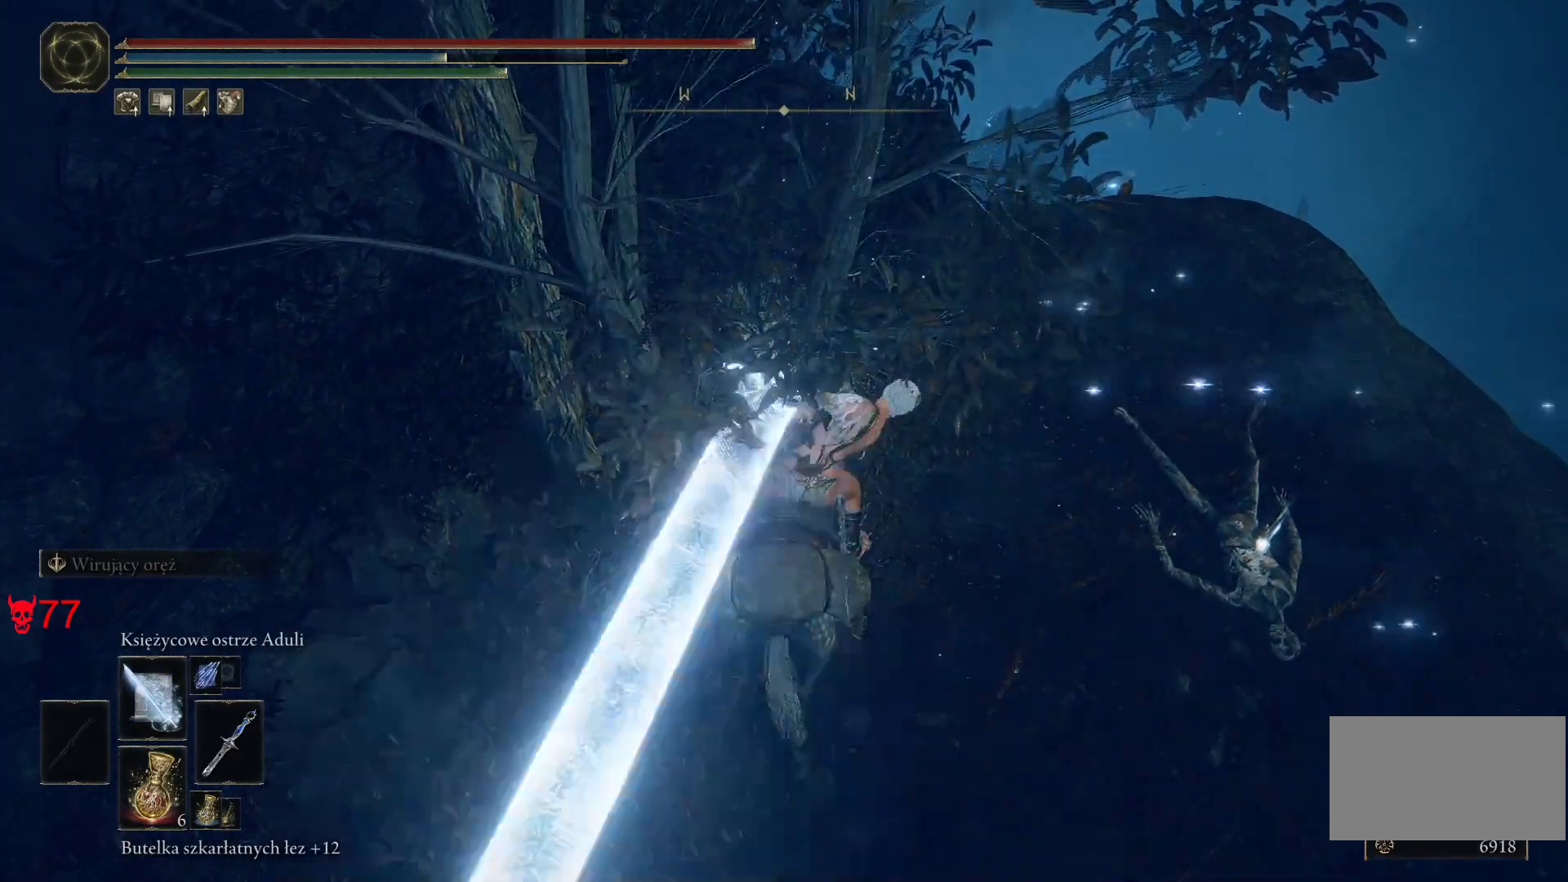
{"keys": [], "mouse": [], "events": [[283, "mouse_left", "down"], [433, "mouse_left", "up"]]}
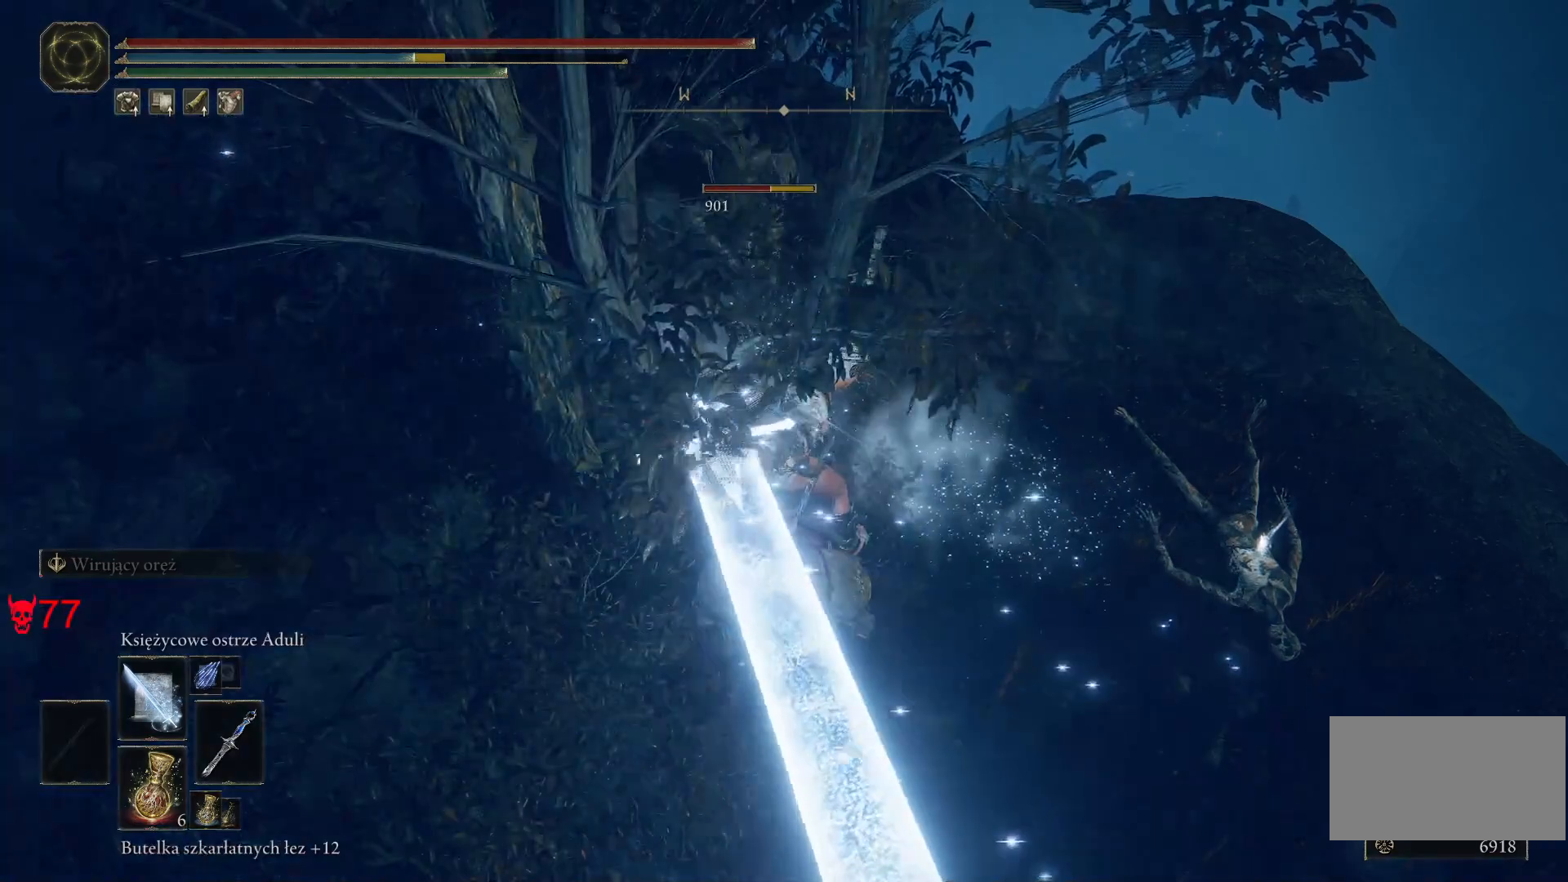
{"keys": [], "mouse": [], "events": []}
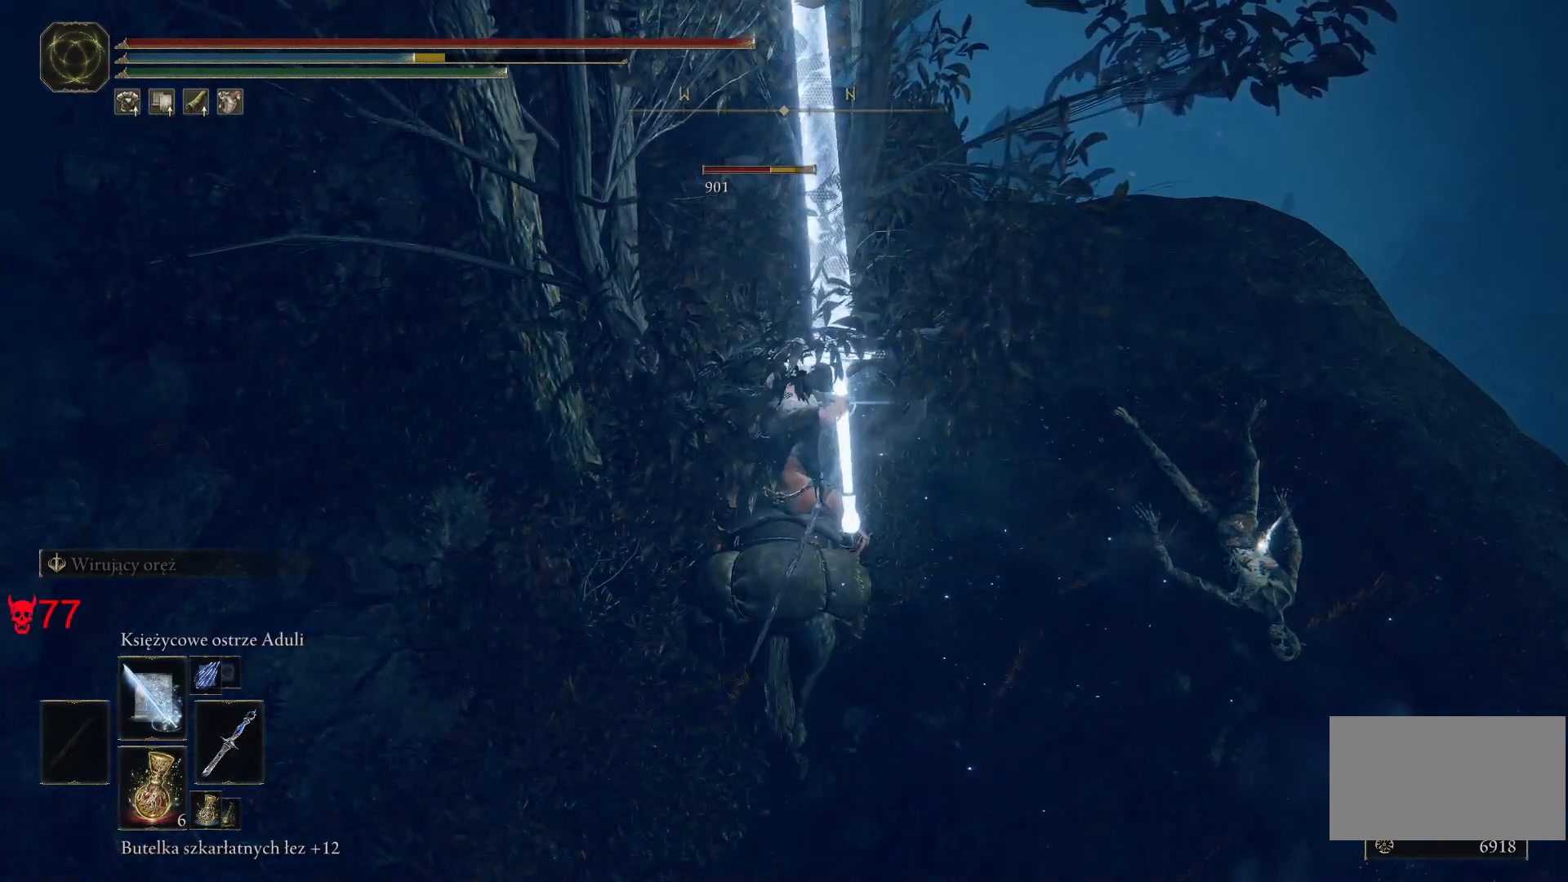
{"keys": [], "mouse": [], "events": []}
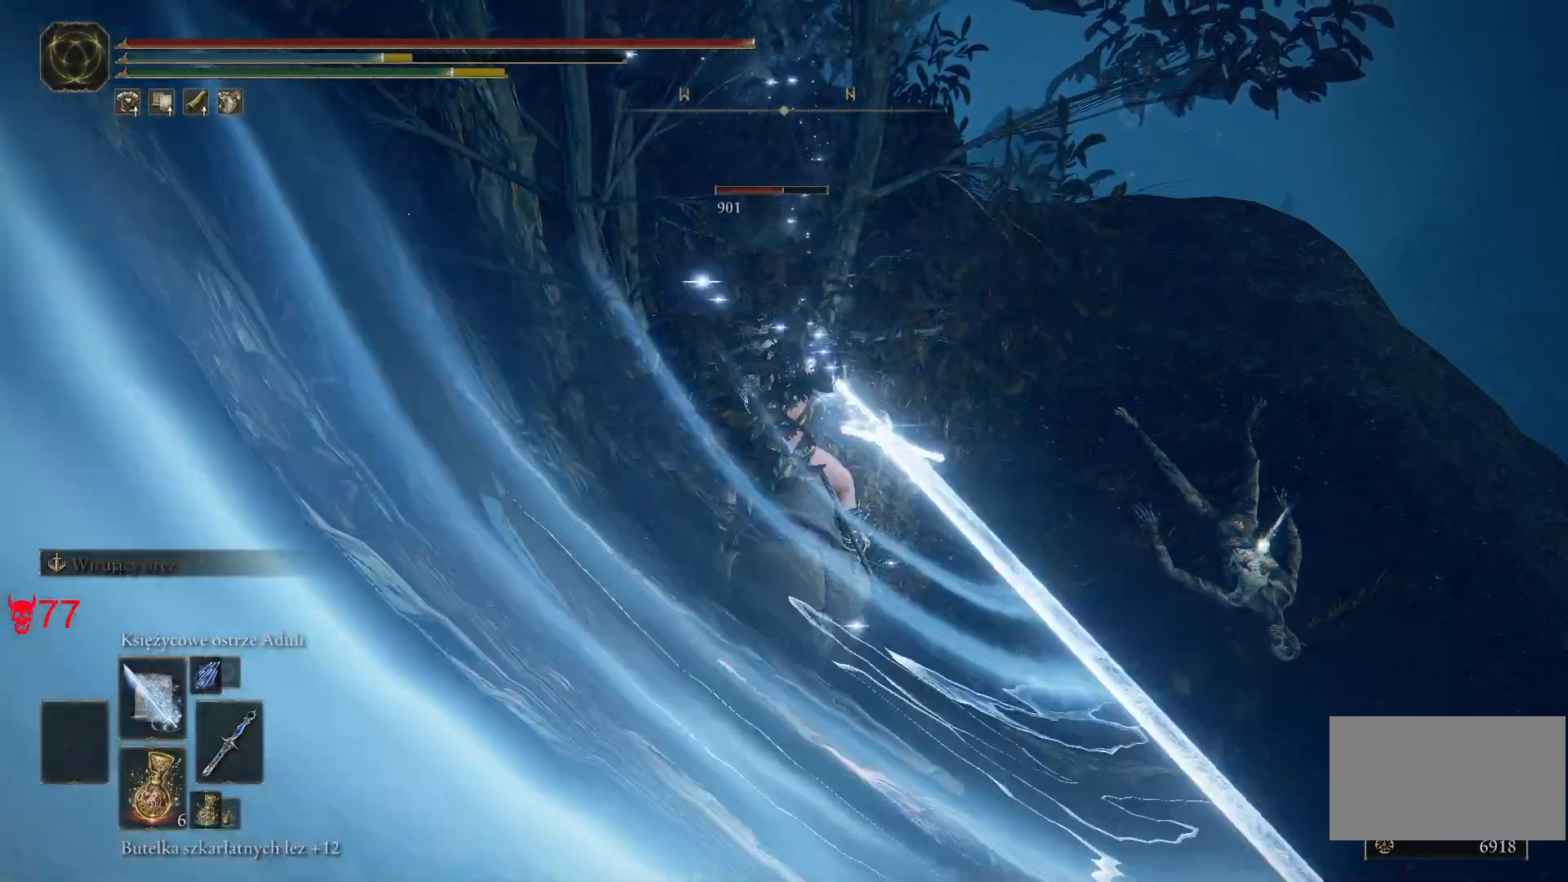
{"keys": [], "mouse": []}
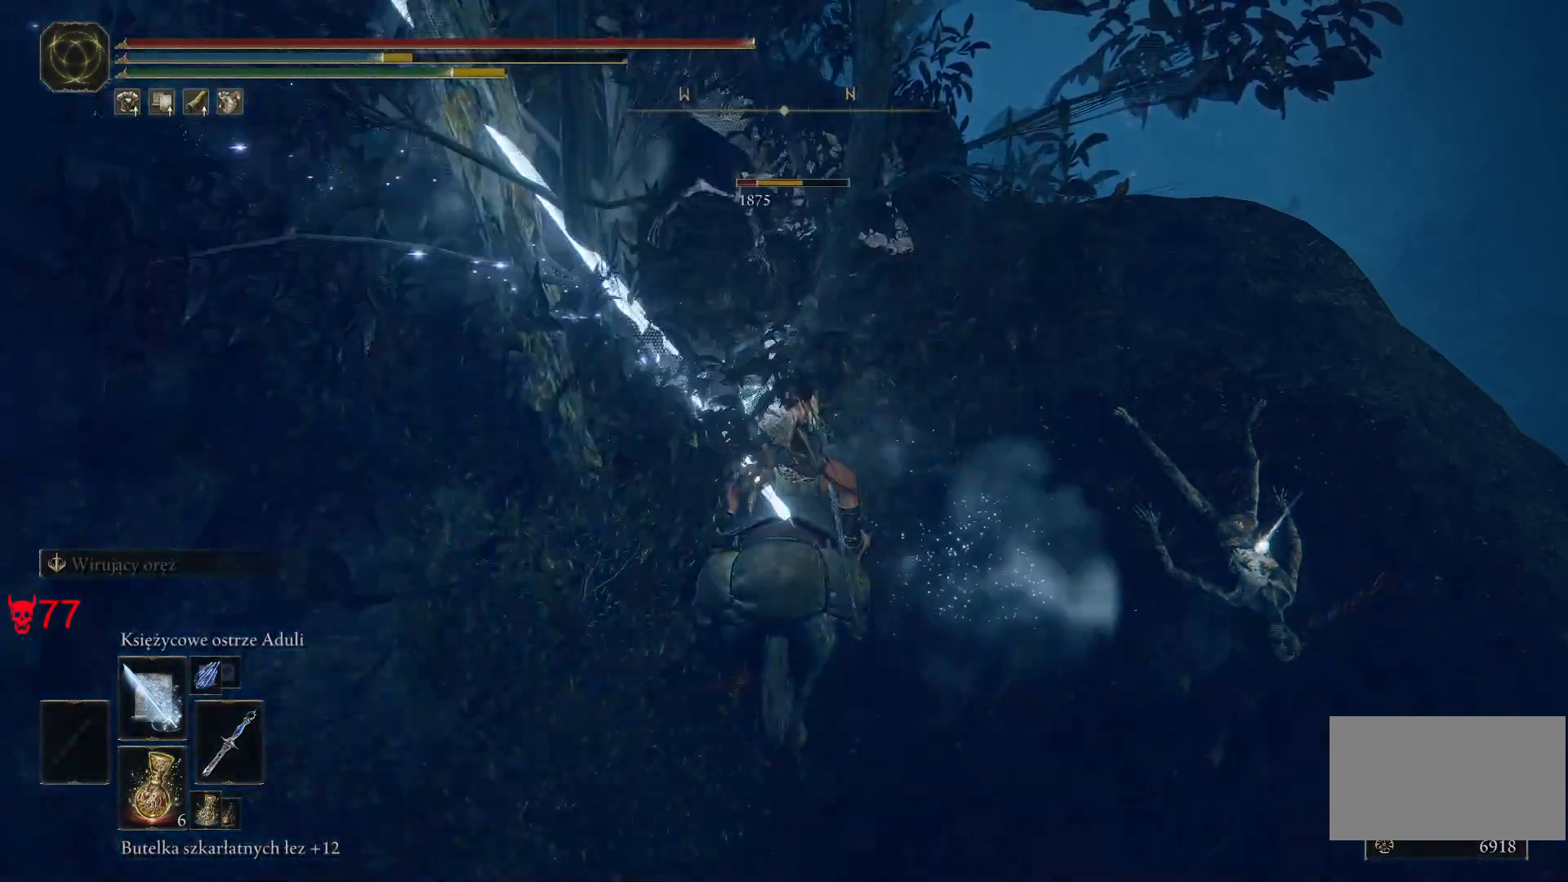
{"keys": [], "mouse": [], "events": []}
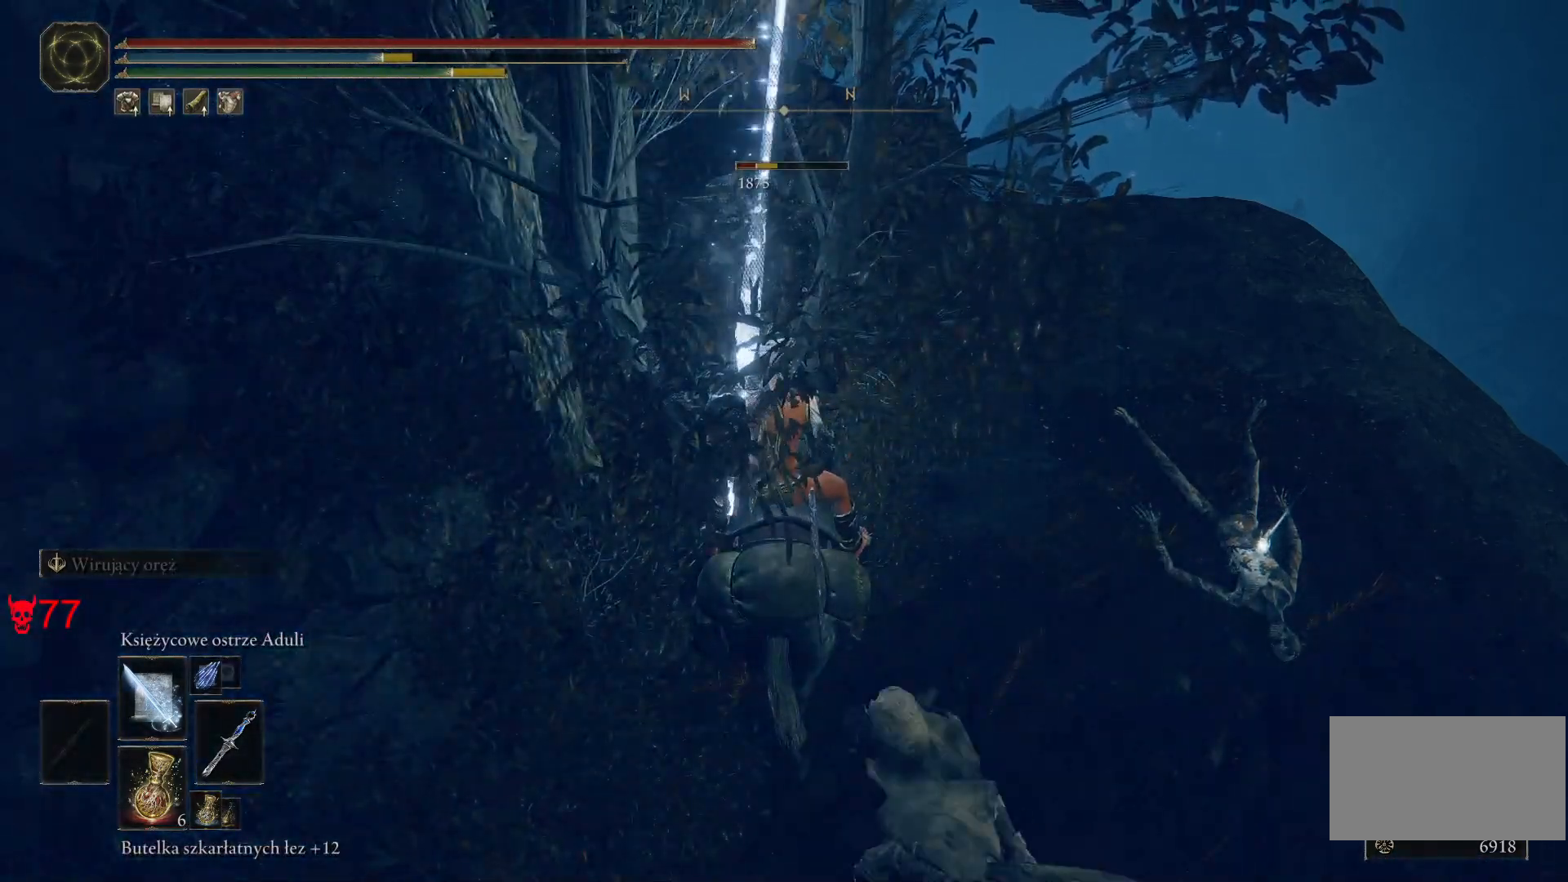
{"keys": ["d"], "mouse": [], "events": [[450, "d", "down"]]}
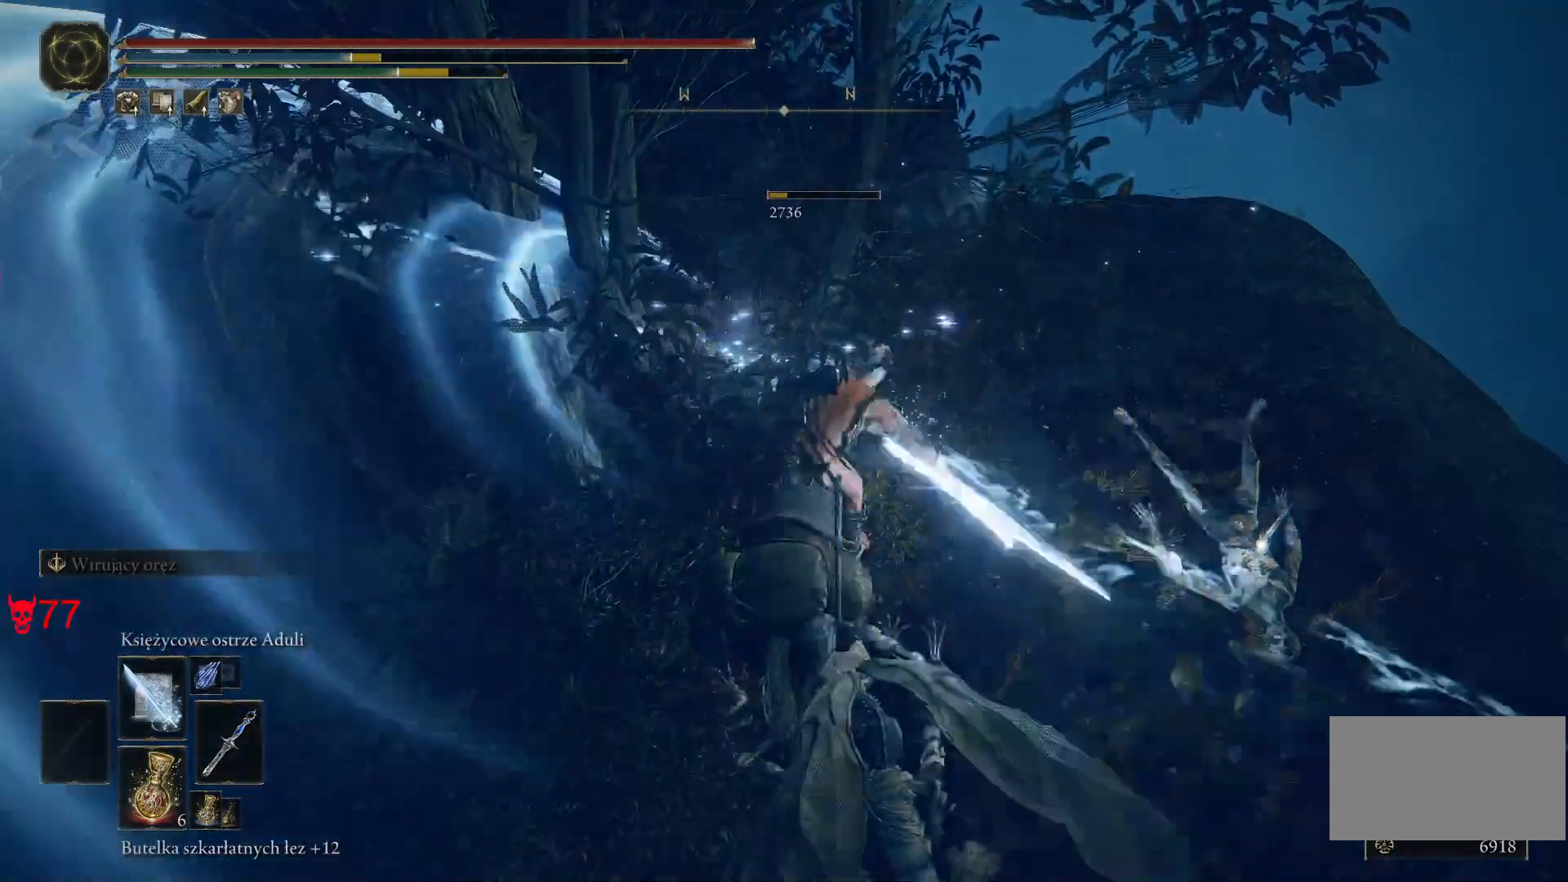
{"keys": ["d", "s"], "mouse": [], "events": [[133, "s", "down"]]}
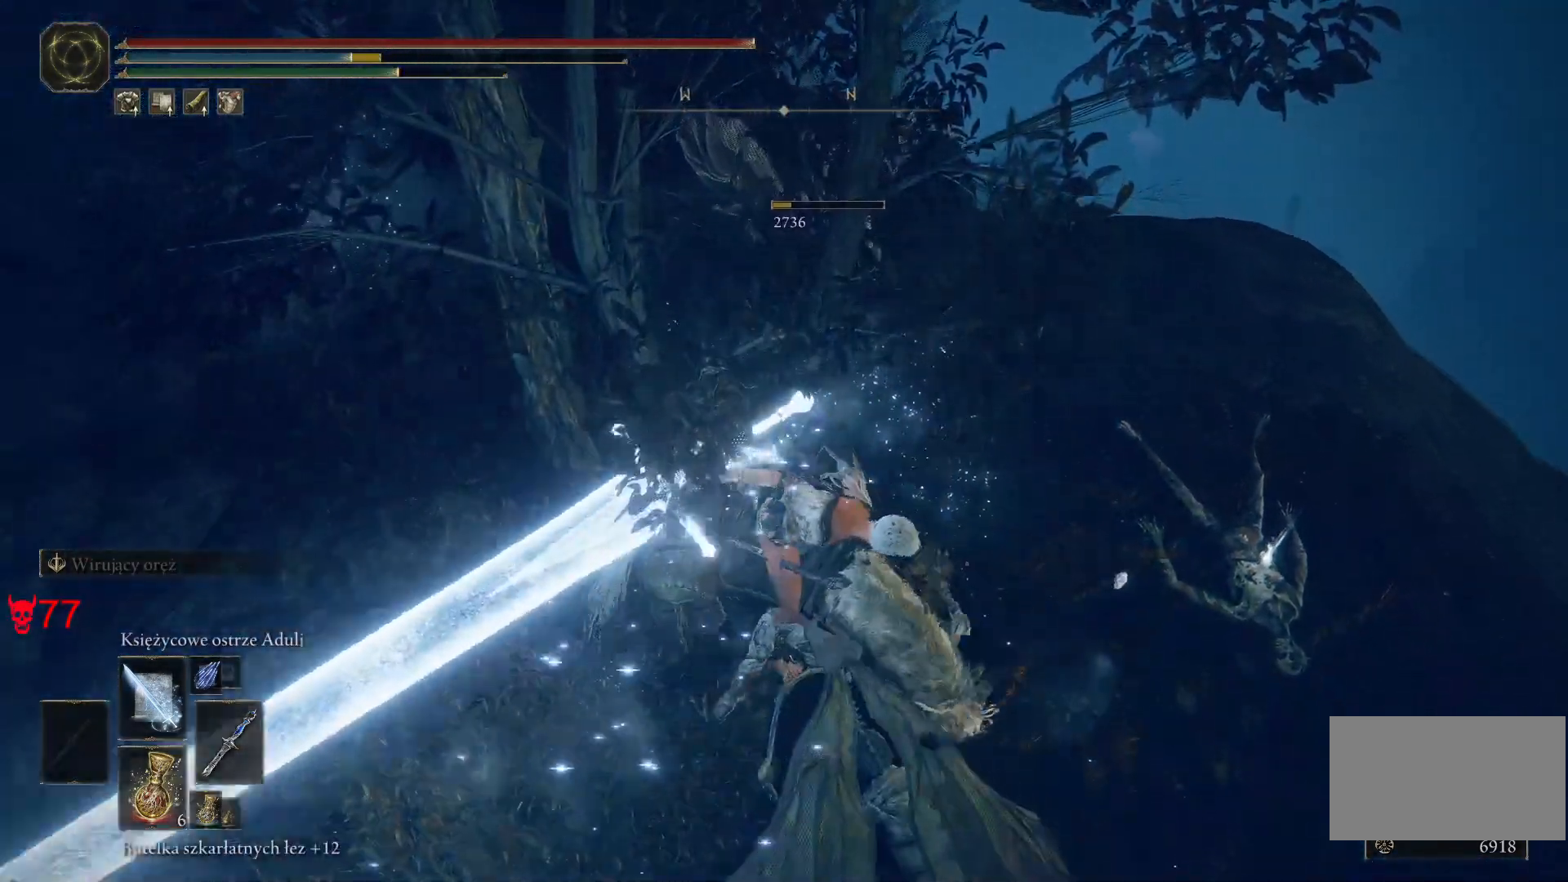
{"keys": ["d", "s"], "mouse": [], "events": [[100, "space", "down"], [250, "space", "up"], [350, "space", "down"], [500, "space", "up"]]}
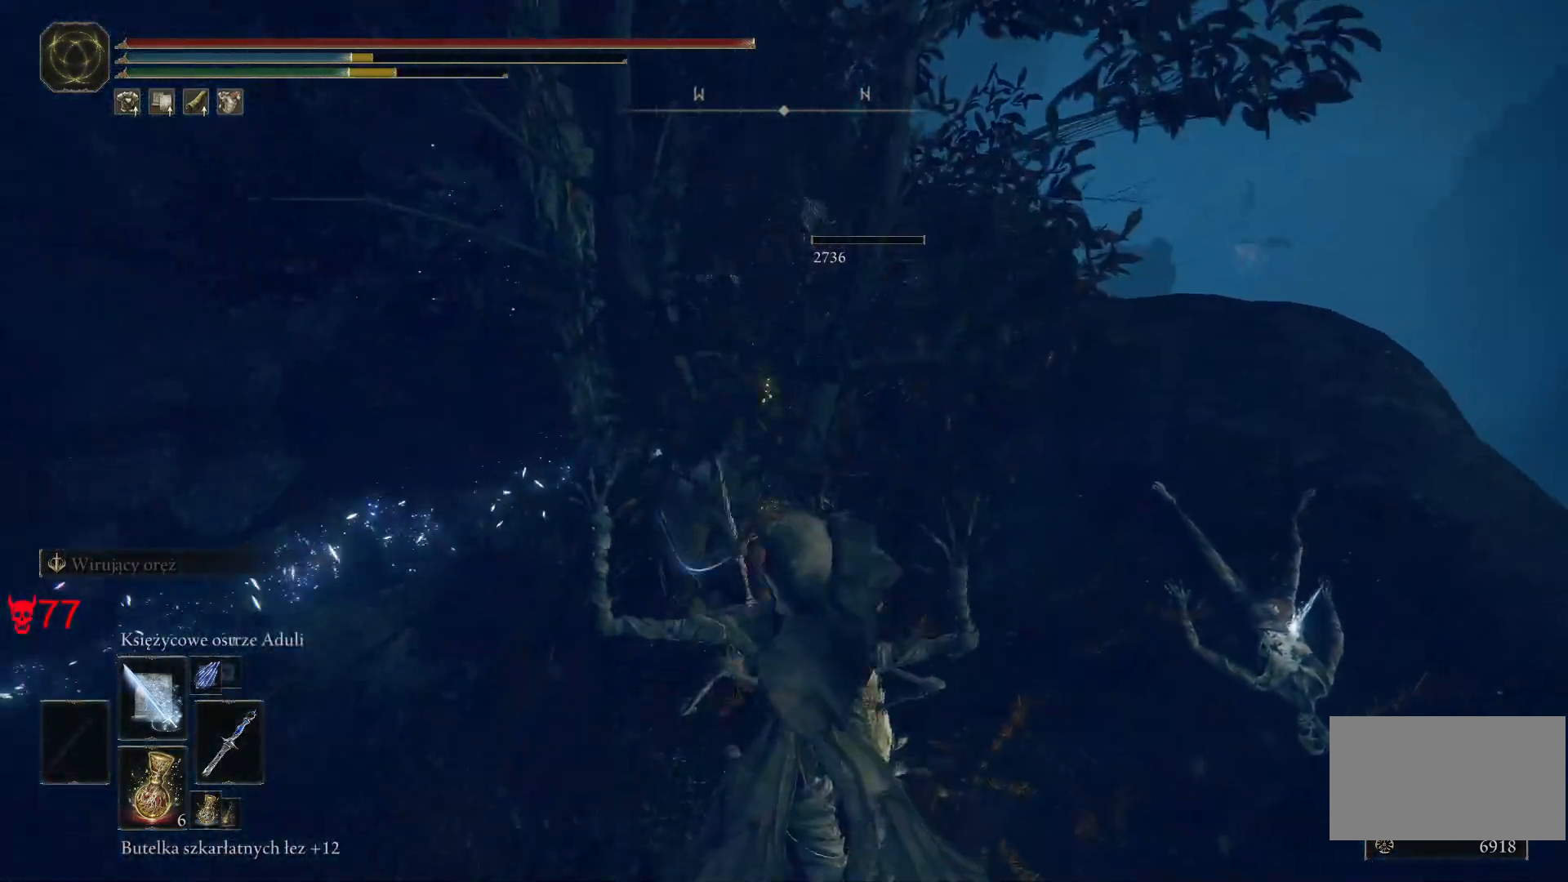
{"keys": ["s", "space"], "mouse": ["left"], "events": [[83, "space", "down"], [217, "space", "up"], [400, "space", "down"], [467, "d", "up"], [500, "mouse_left", "down"]]}
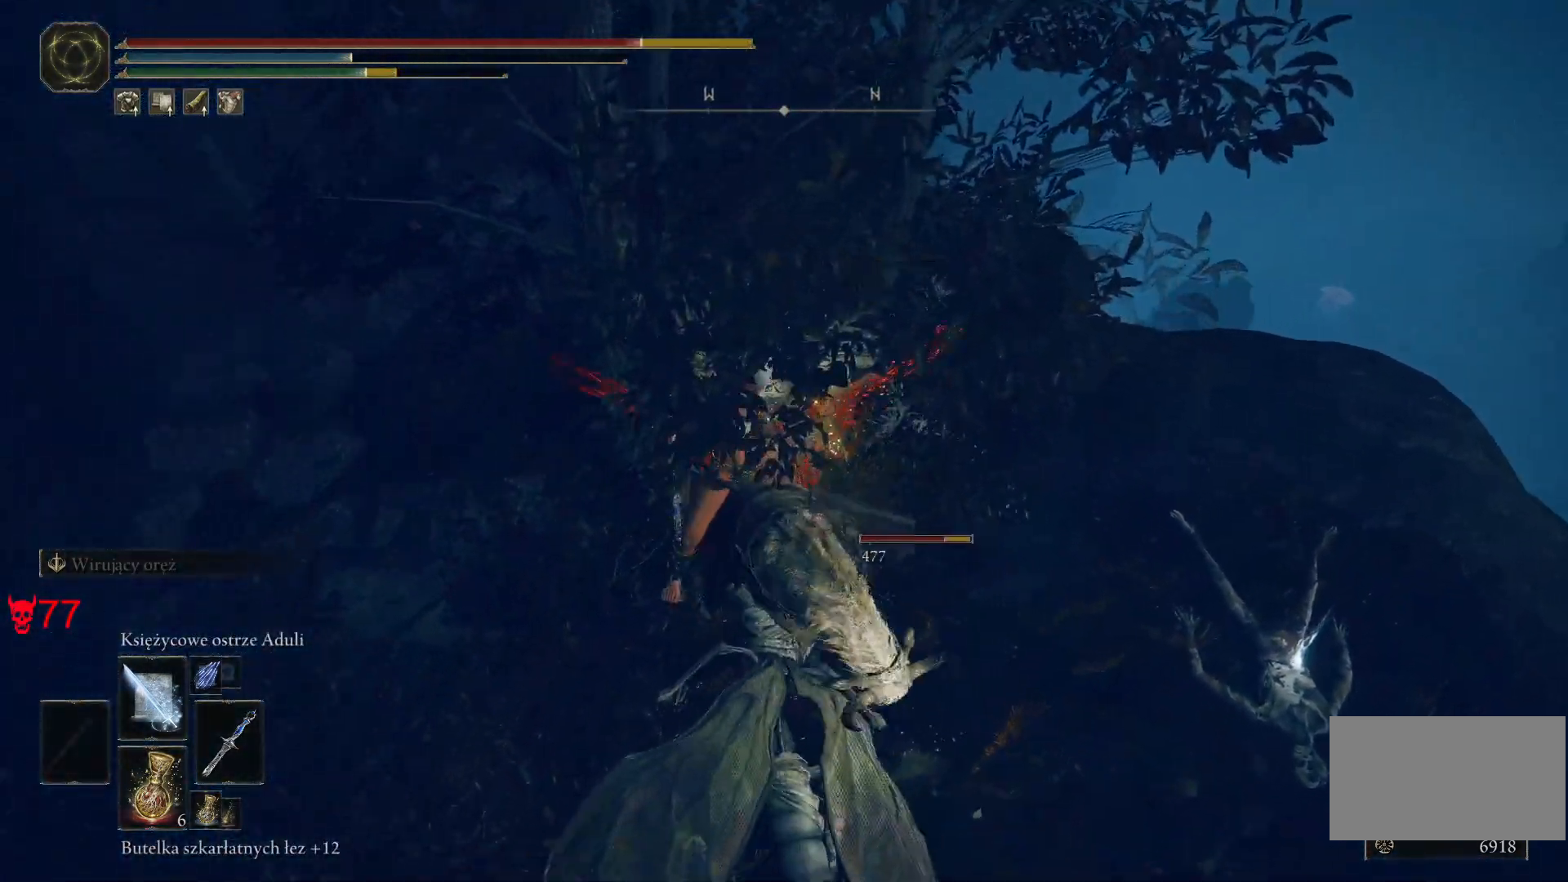
{"keys": ["a", "s"], "mouse": ["left"], "events": [[150, "space", "up"], [183, "mouse_left", "up"], [433, "mouse_left", "down"], [467, "a", "down"]]}
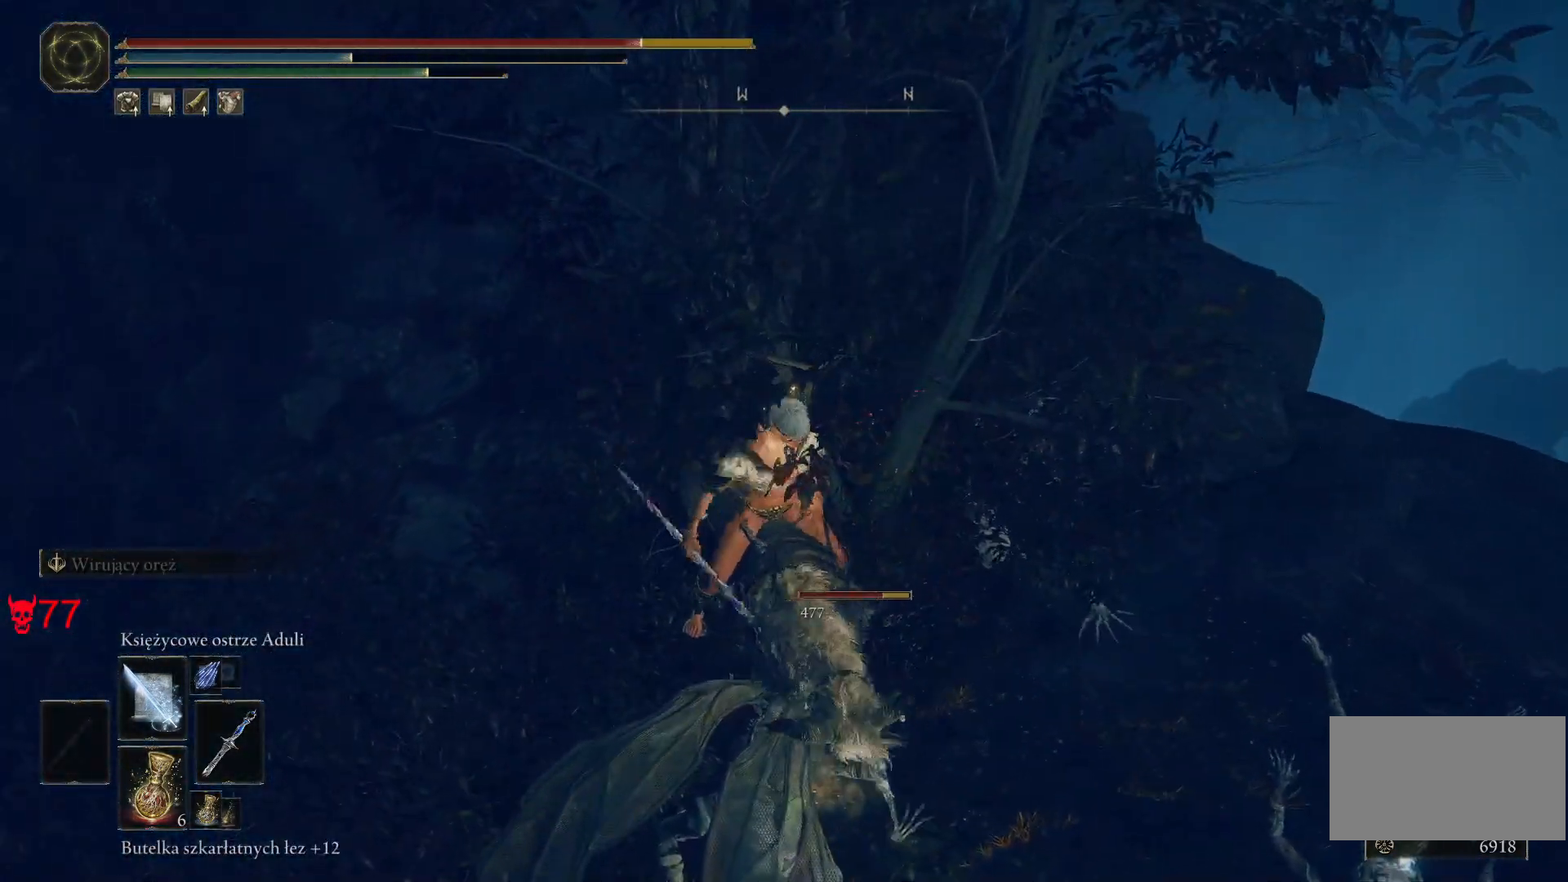
{"keys": ["d", "s"], "mouse": [], "events": [[83, "mouse_left", "up"], [200, "mouse_left", "down"], [233, "a", "up"], [367, "mouse_left", "up"], [450, "d", "down"]]}
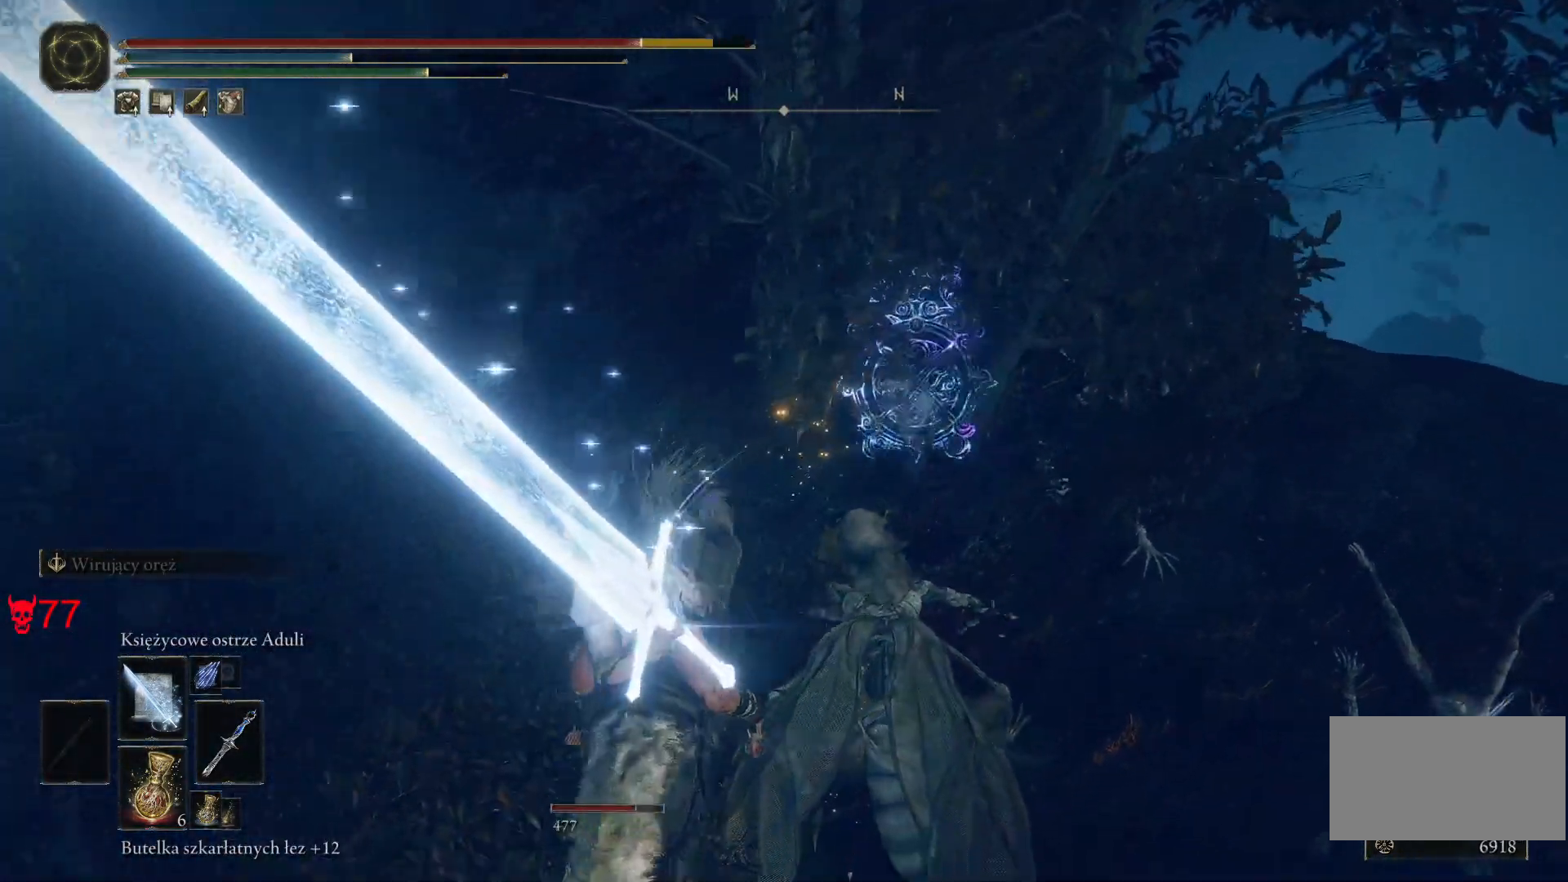
{"keys": ["a", "w"], "mouse": [], "events": [[83, "s", "up"], [267, "w", "down"], [417, "a", "down"], [417, "d", "up"]]}
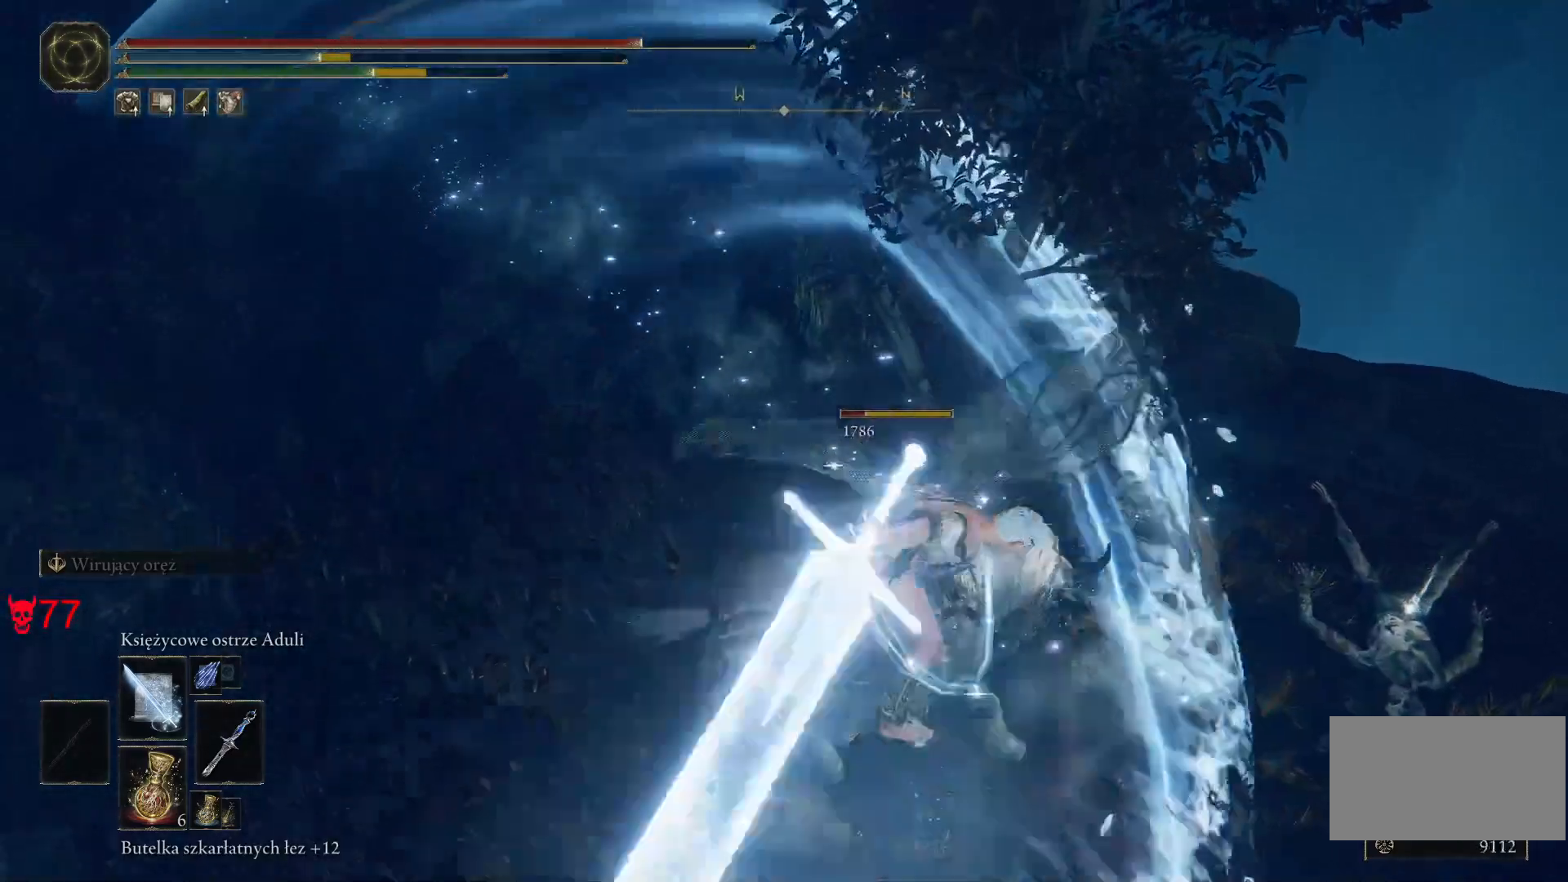
{"keys": [], "mouse": [], "events": [[50, "mouse_left", "down"], [283, "mouse_left", "up"], [350, "a", "up"], [350, "w", "up"]]}
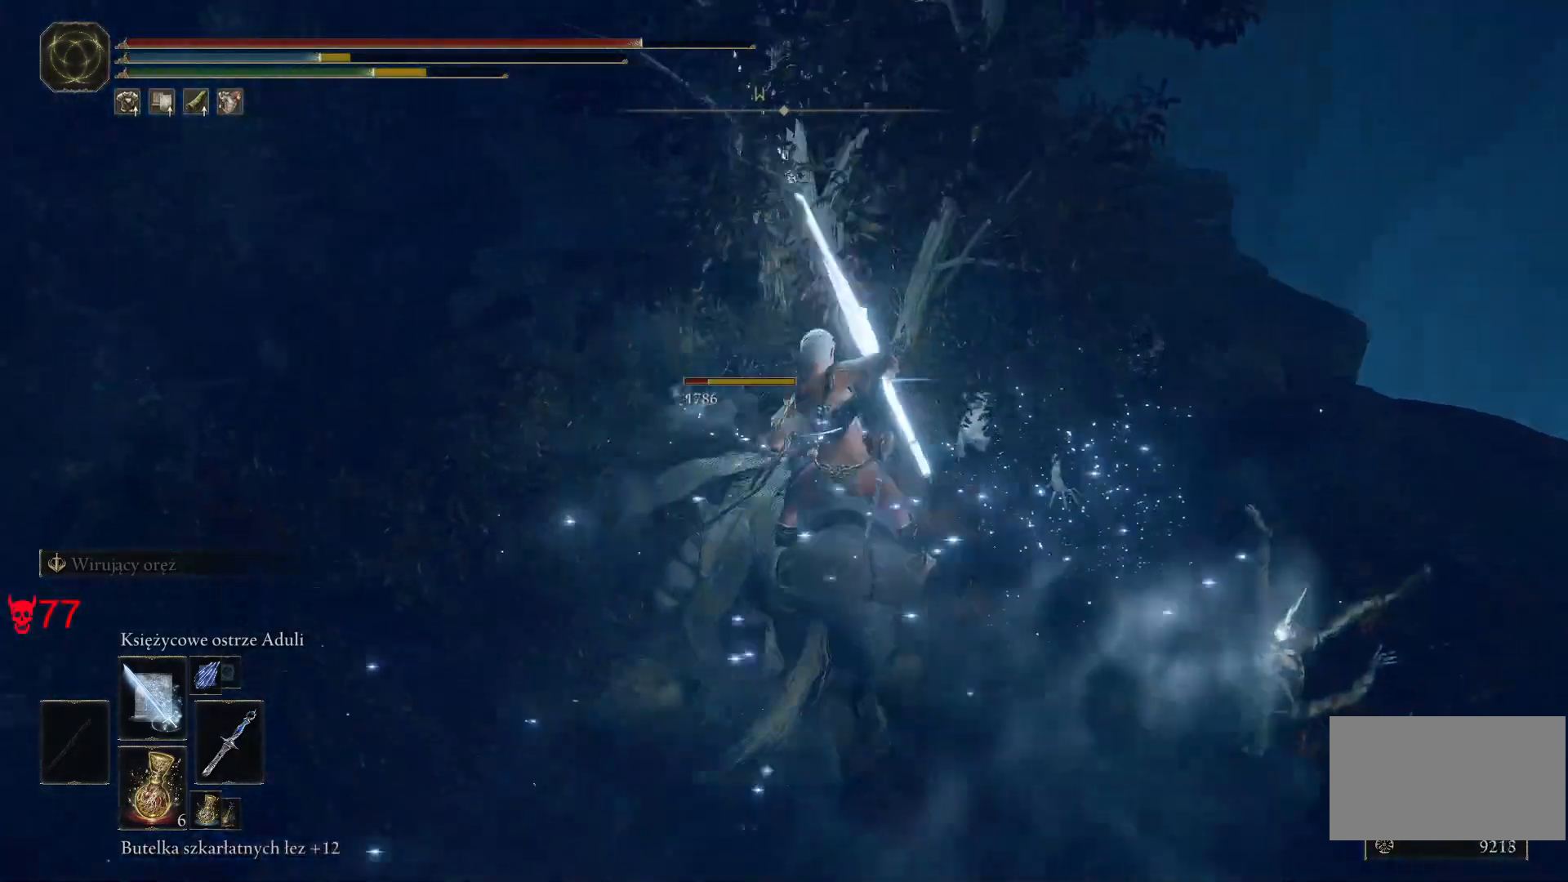
{"keys": ["a"], "mouse": [], "events": [[67, "a", "down"]]}
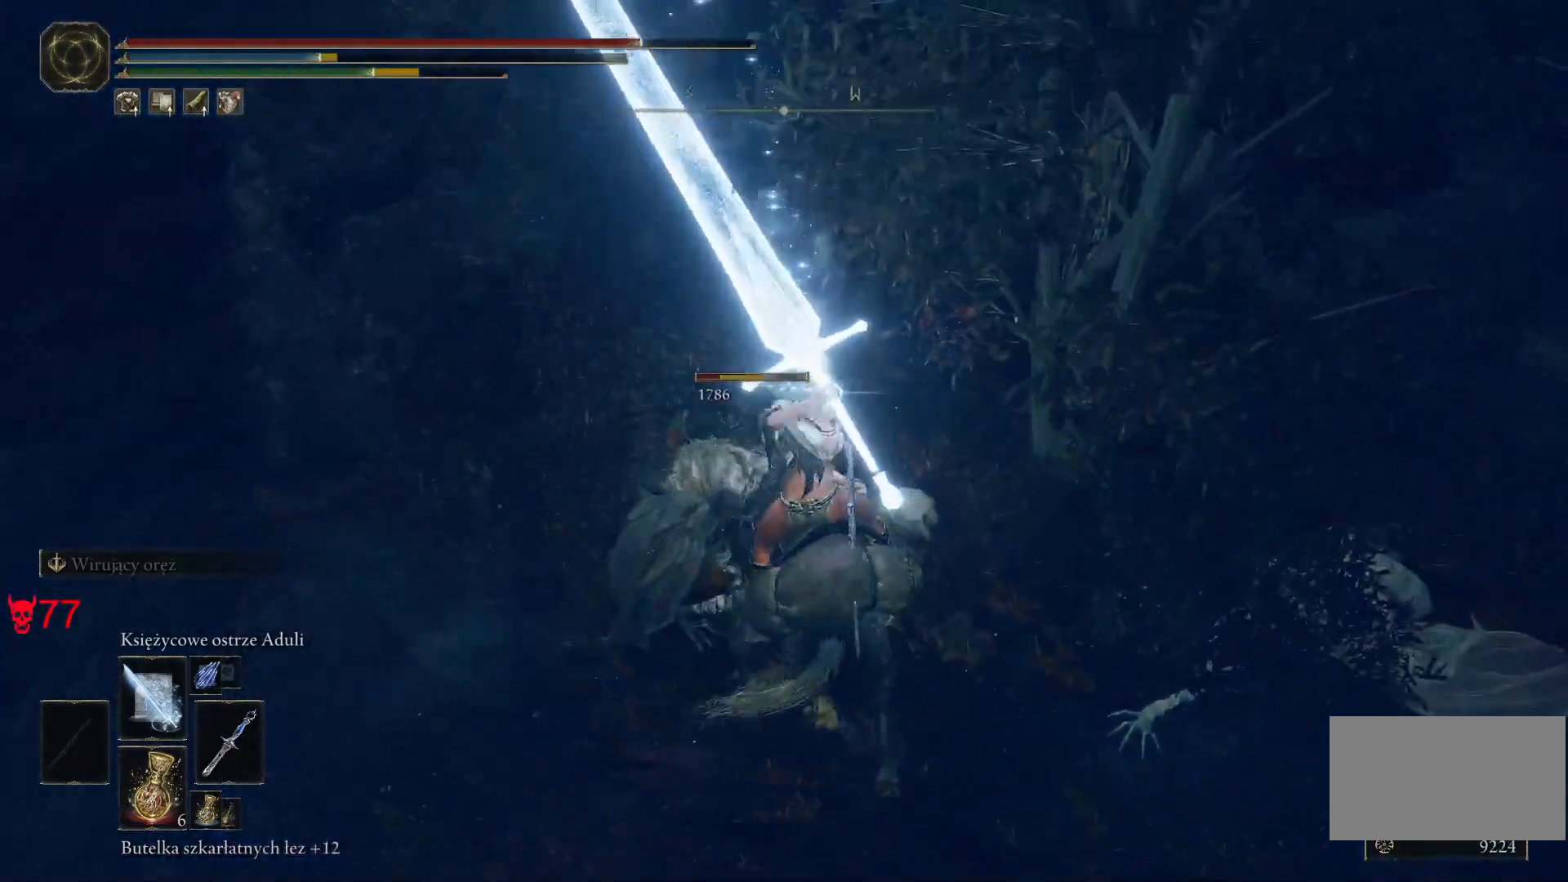
{"keys": ["a"], "mouse": [], "events": []}
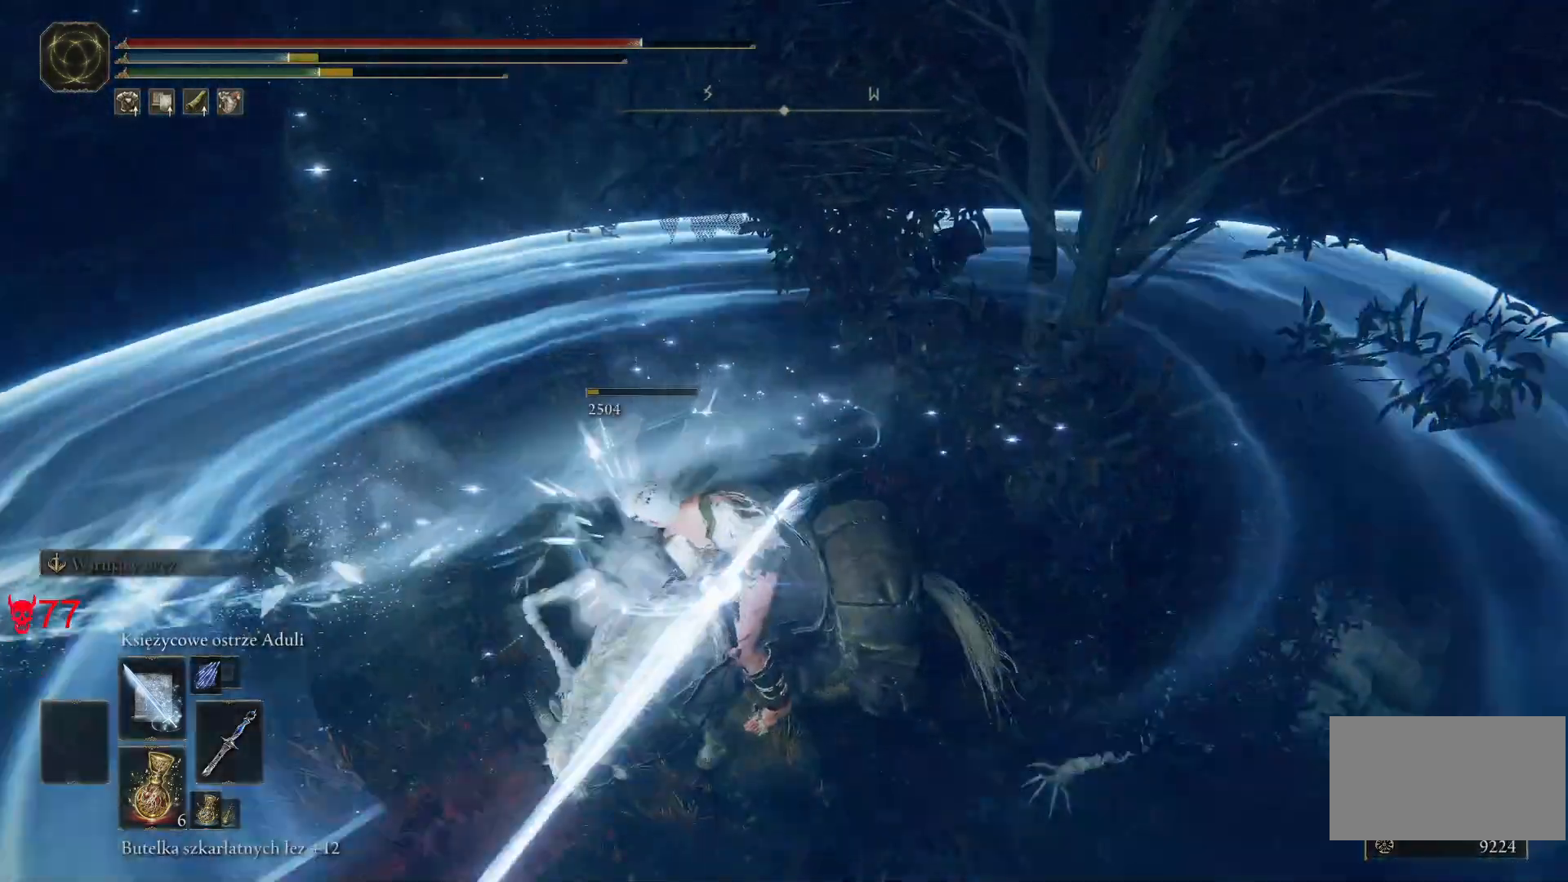
{"keys": ["a"], "mouse": [], "events": [[150, "s", "down"], [217, "s", "up"]]}
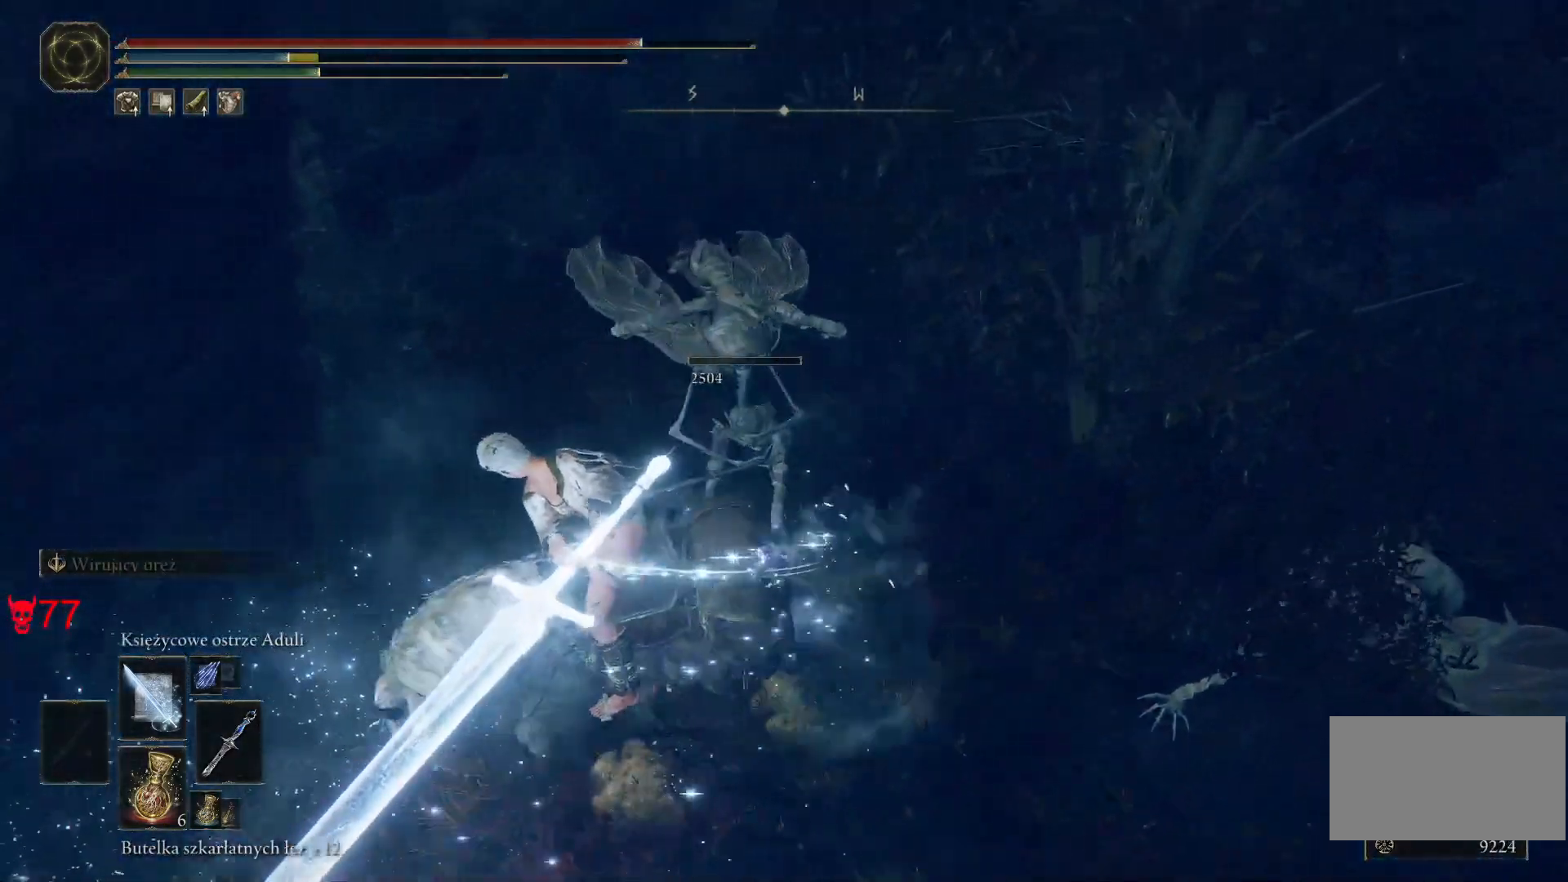
{"keys": [], "mouse": [], "events": [[117, "a", "up"]]}
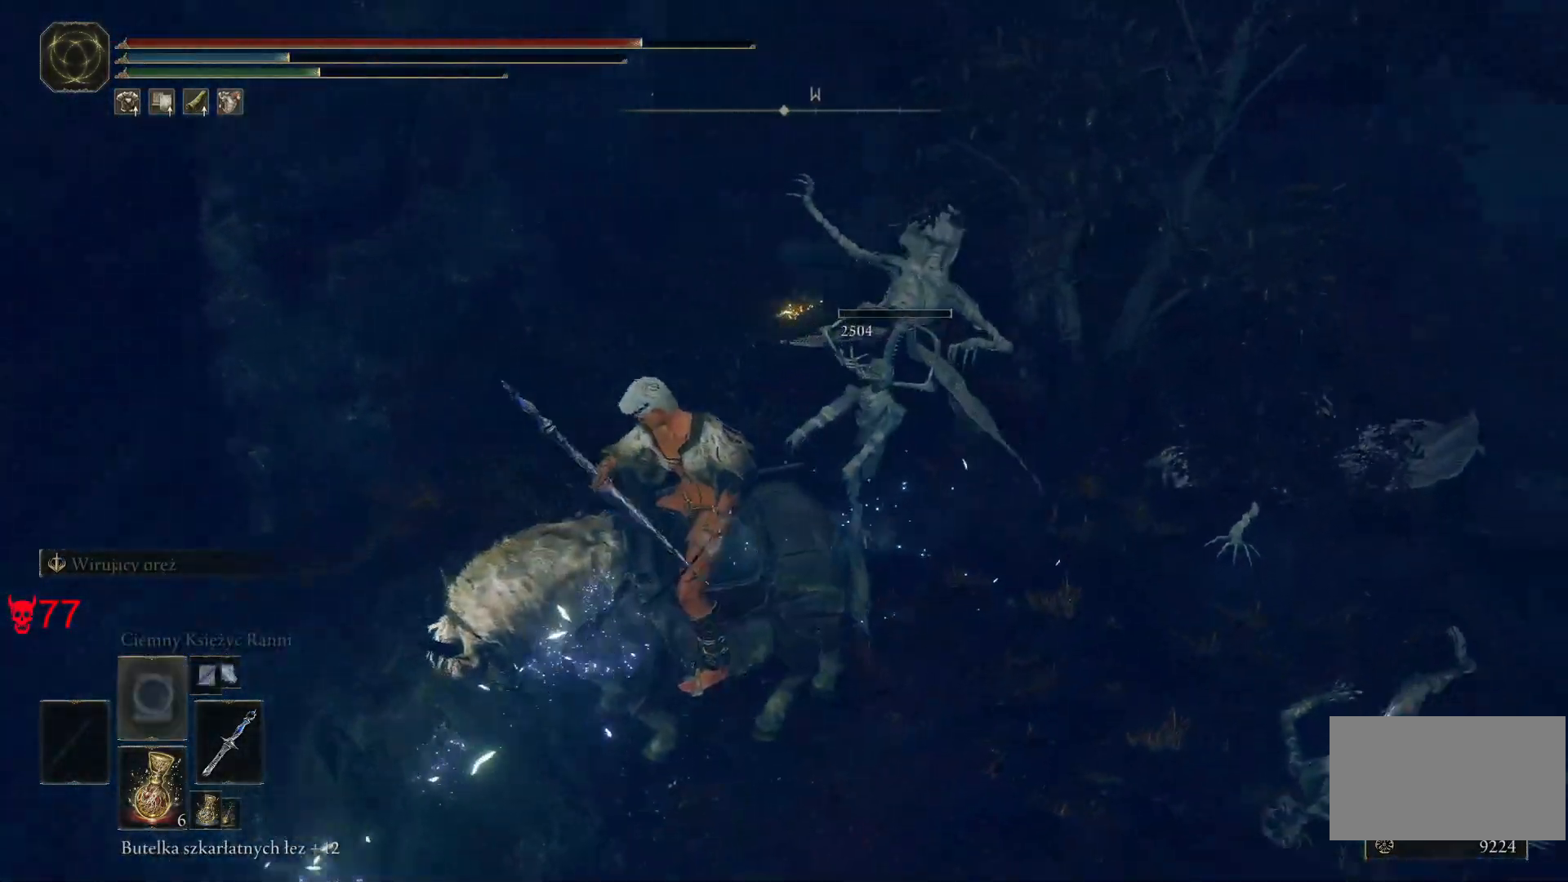
{"keys": [], "mouse": [], "events": []}
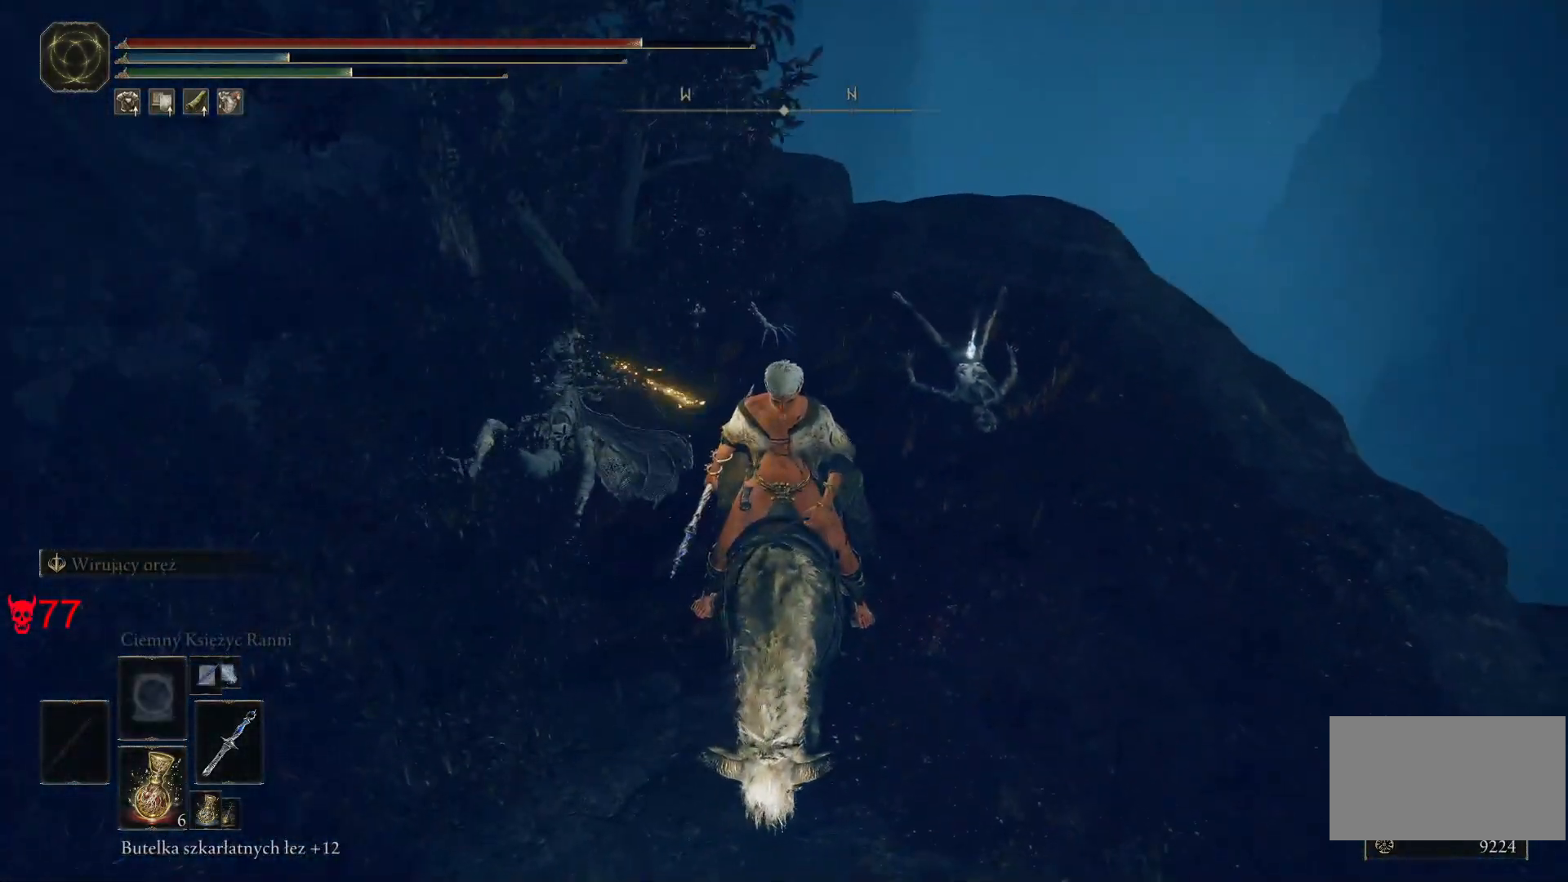
{"keys": [], "mouse": ["wheel"], "events": [[317, "mouse_wheel", "down"]]}
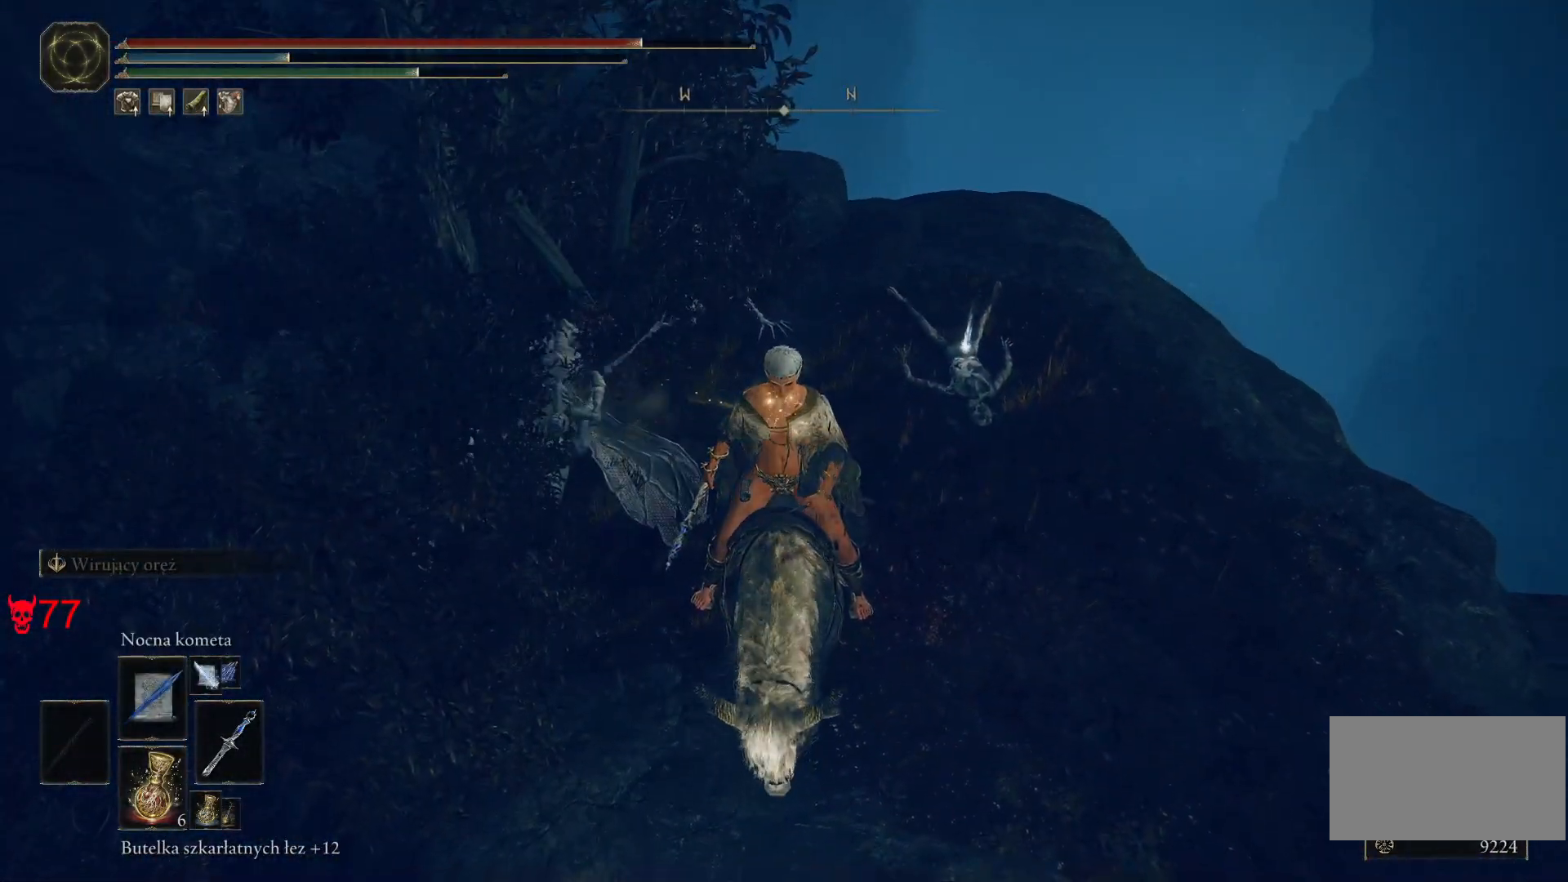
{"keys": [], "mouse": [], "events": [[17, "mouse_wheel", "up"]]}
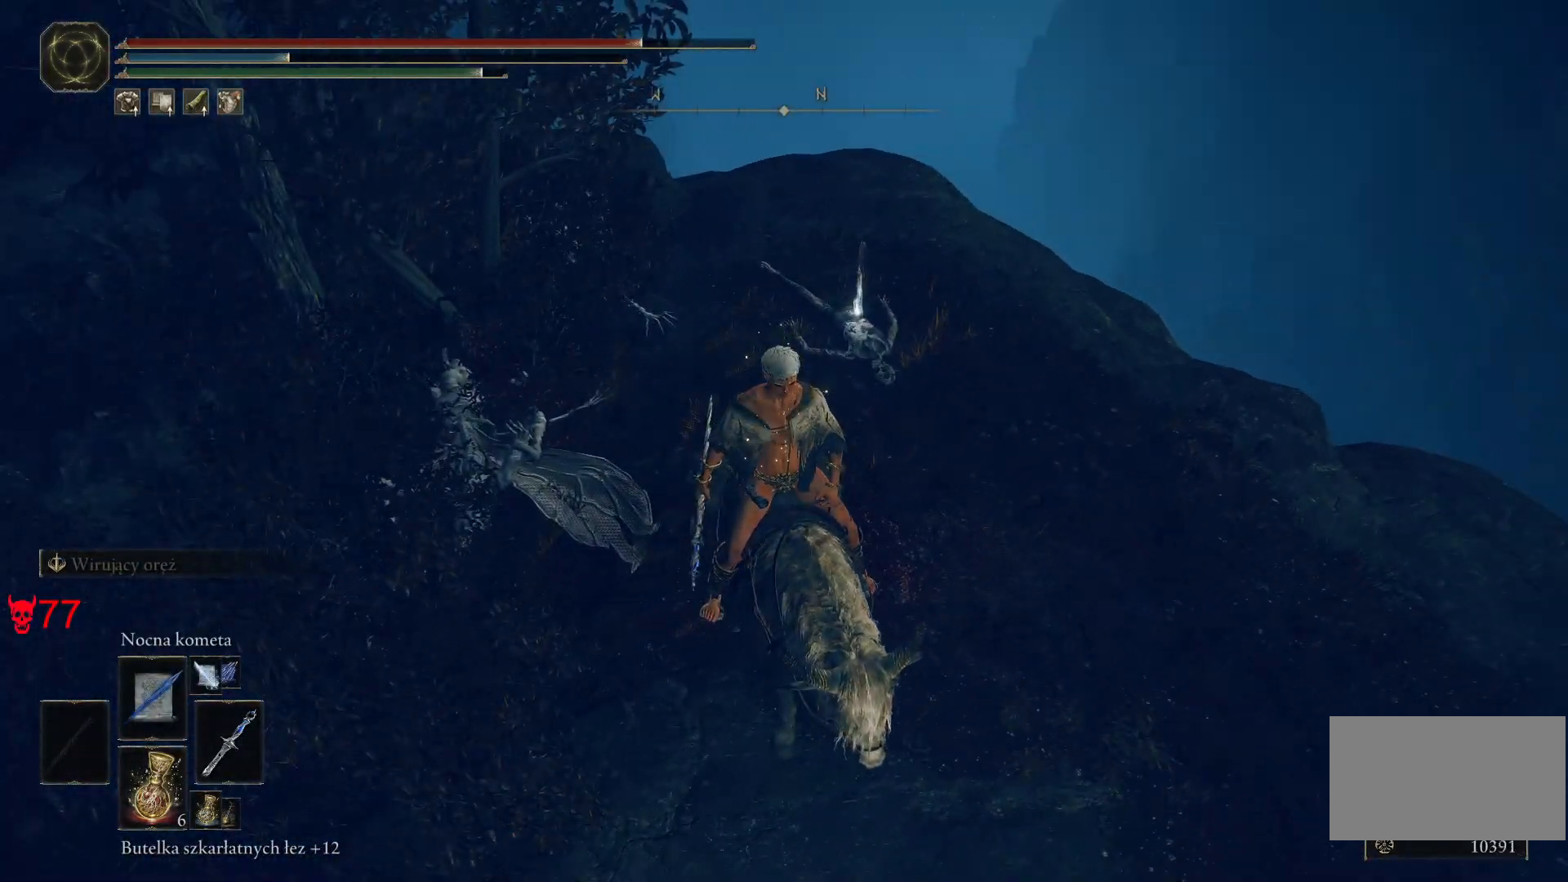
{"keys": ["w"], "mouse": [], "events": [[117, "w", "down"]]}
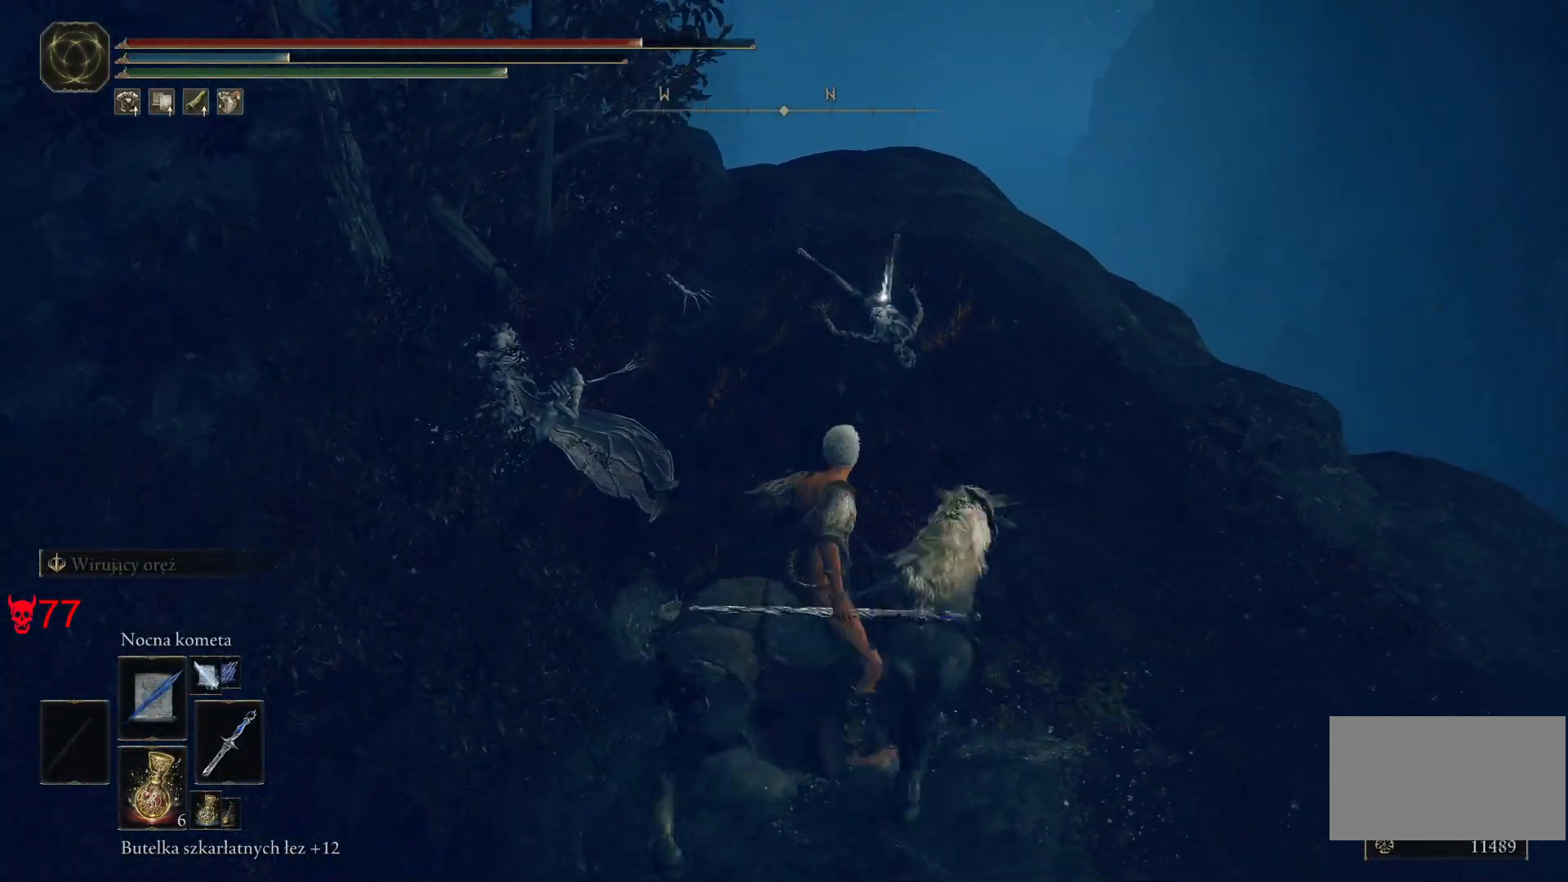
{"keys": ["w"], "mouse": [], "events": []}
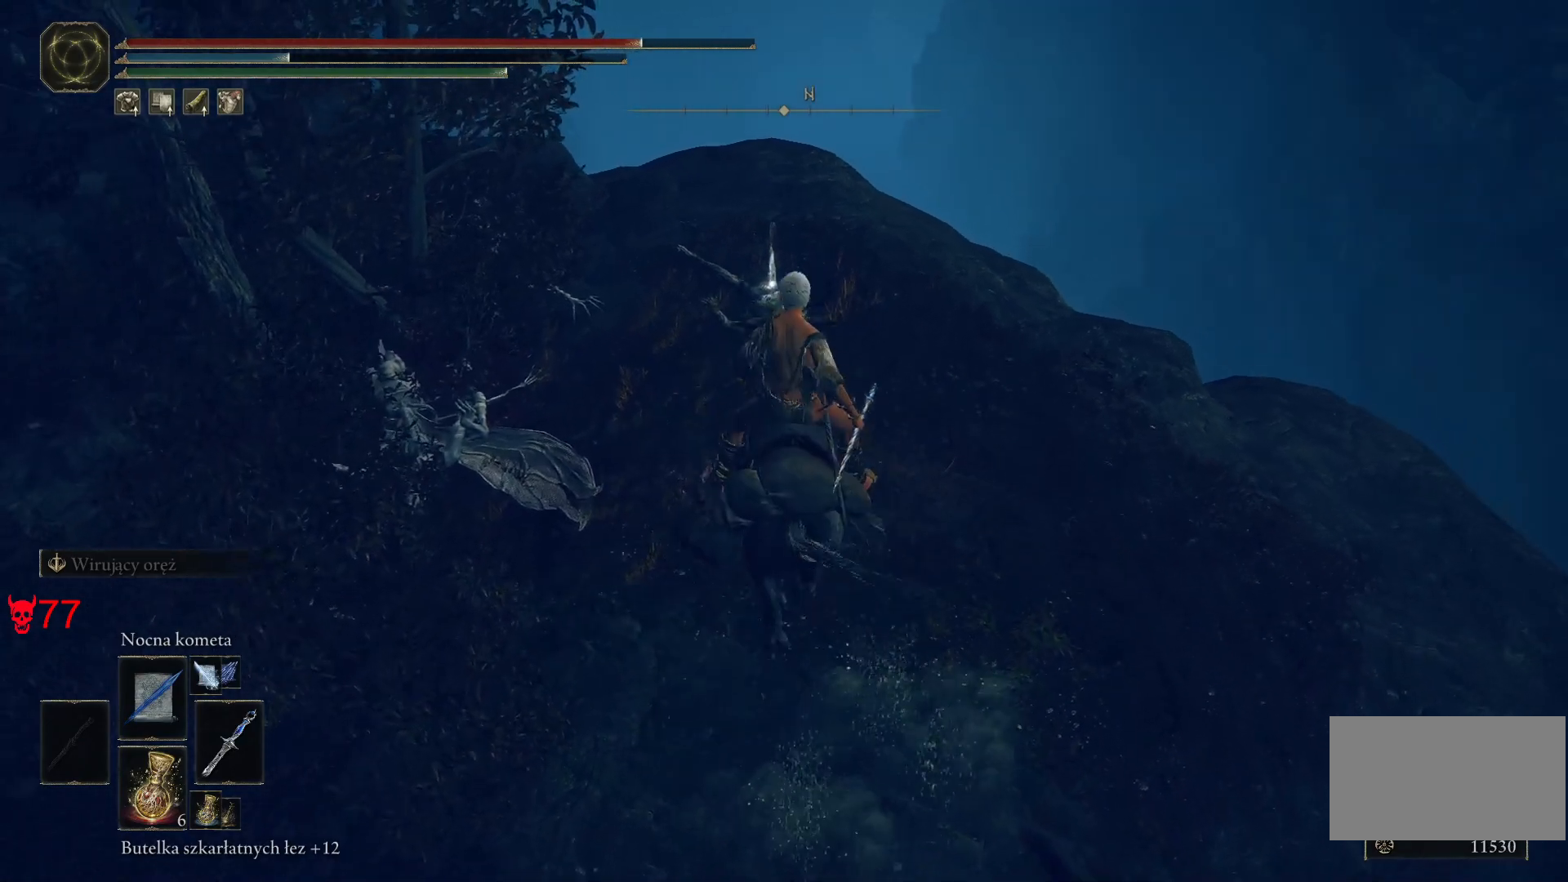
{"keys": ["e"], "mouse": [], "events": [[267, "w", "up"], [367, "e", "down"]]}
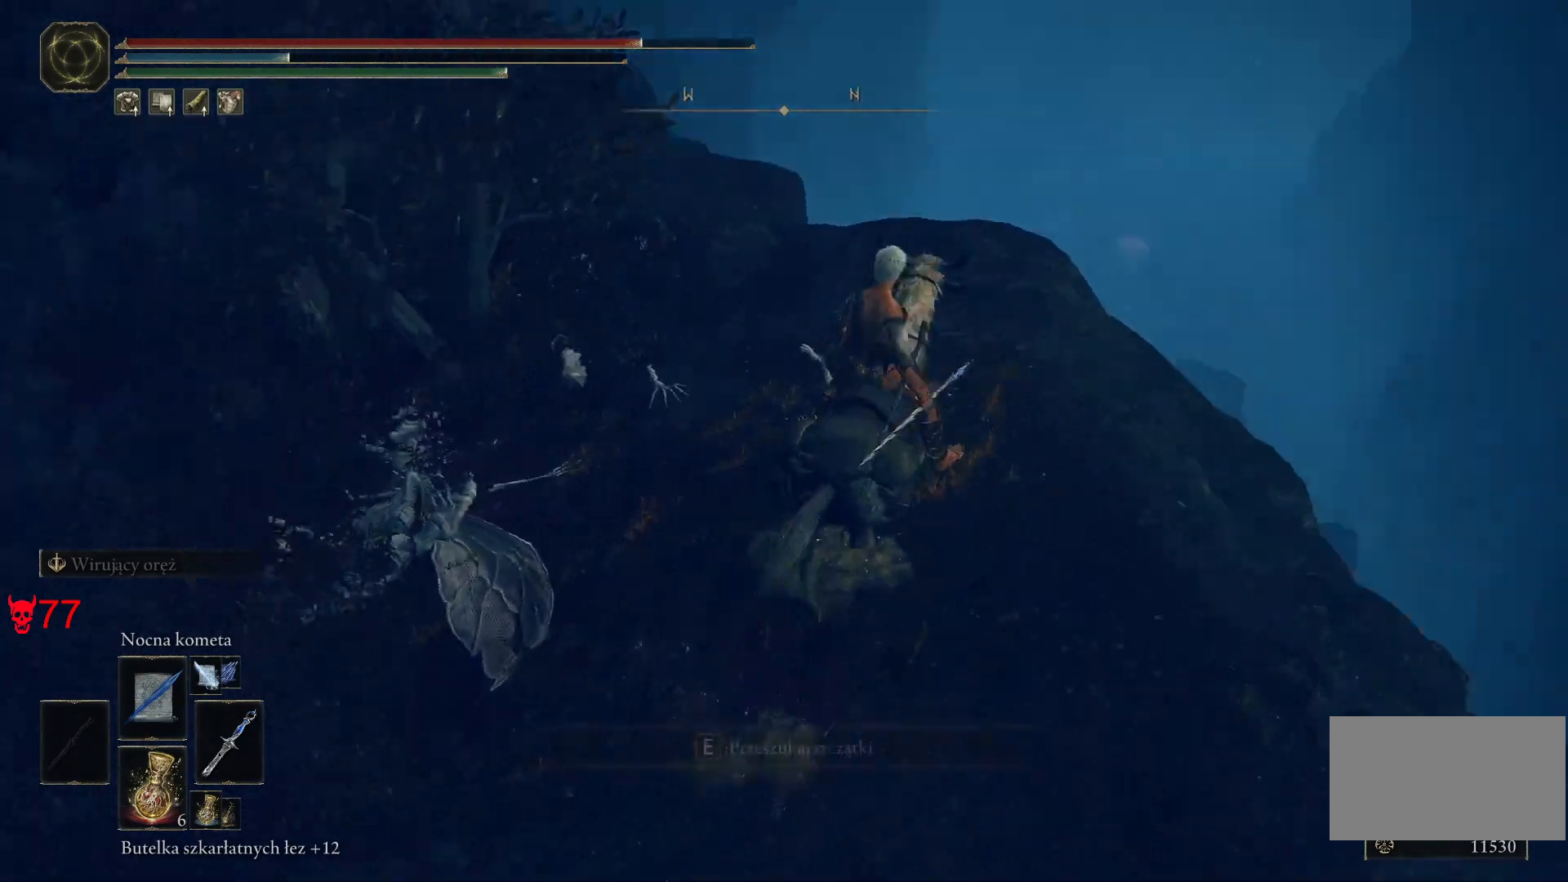
{"keys": ["a"], "mouse": [], "events": [[17, "e", "up"], [400, "a", "down"]]}
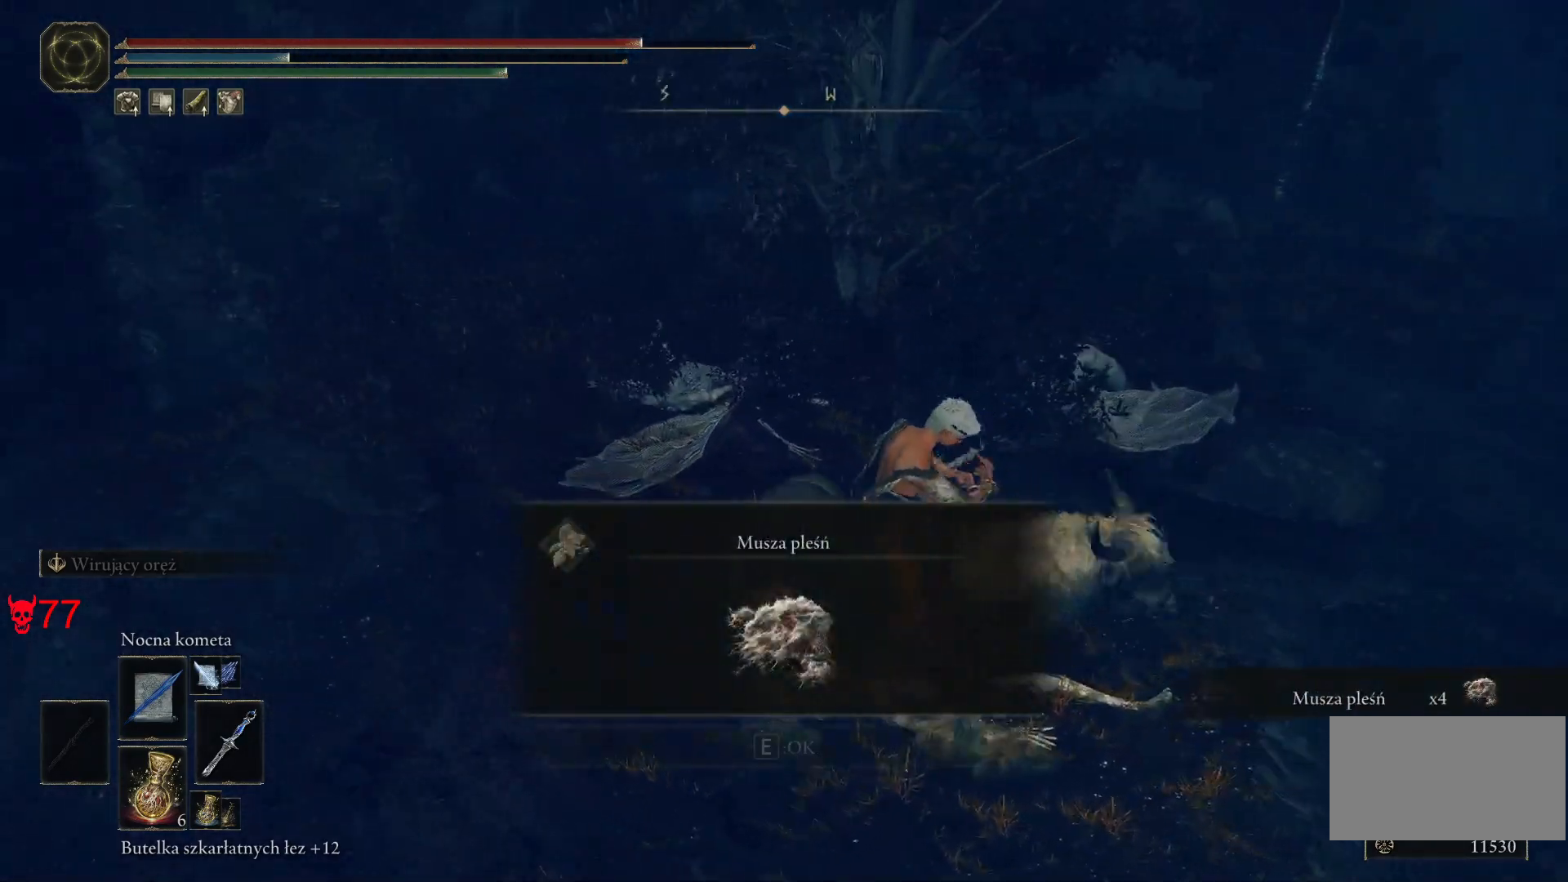
{"keys": ["a", "w"], "mouse": [], "events": [[100, "w", "down"], [167, "e", "down"], [333, "e", "up"]]}
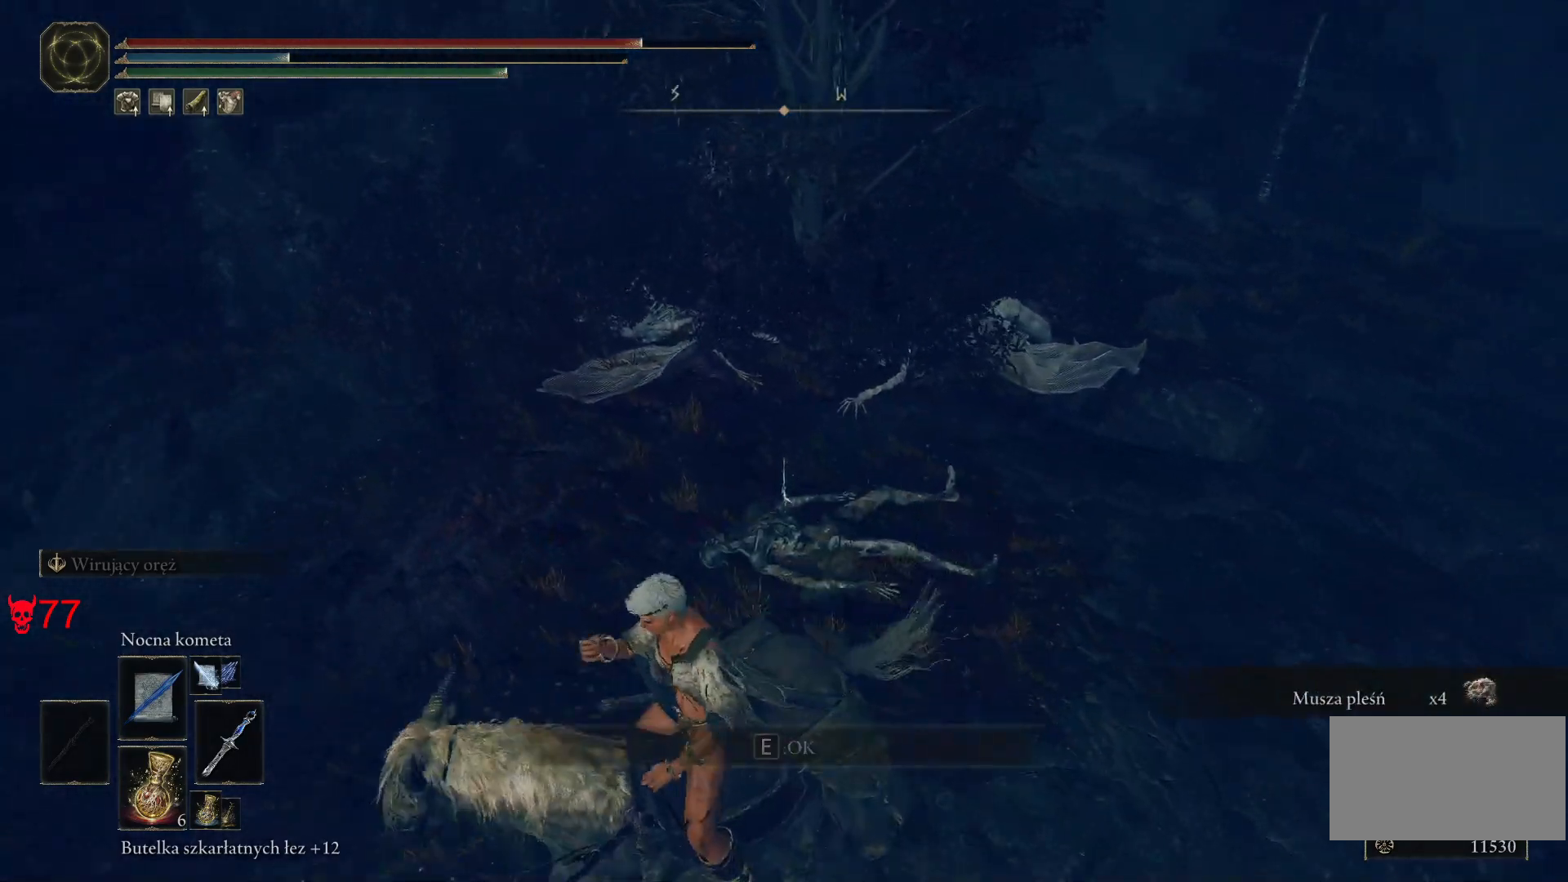
{"keys": ["w"], "mouse": [], "events": [[67, "a", "up"], [300, "e", "down"], [500, "e", "up"]]}
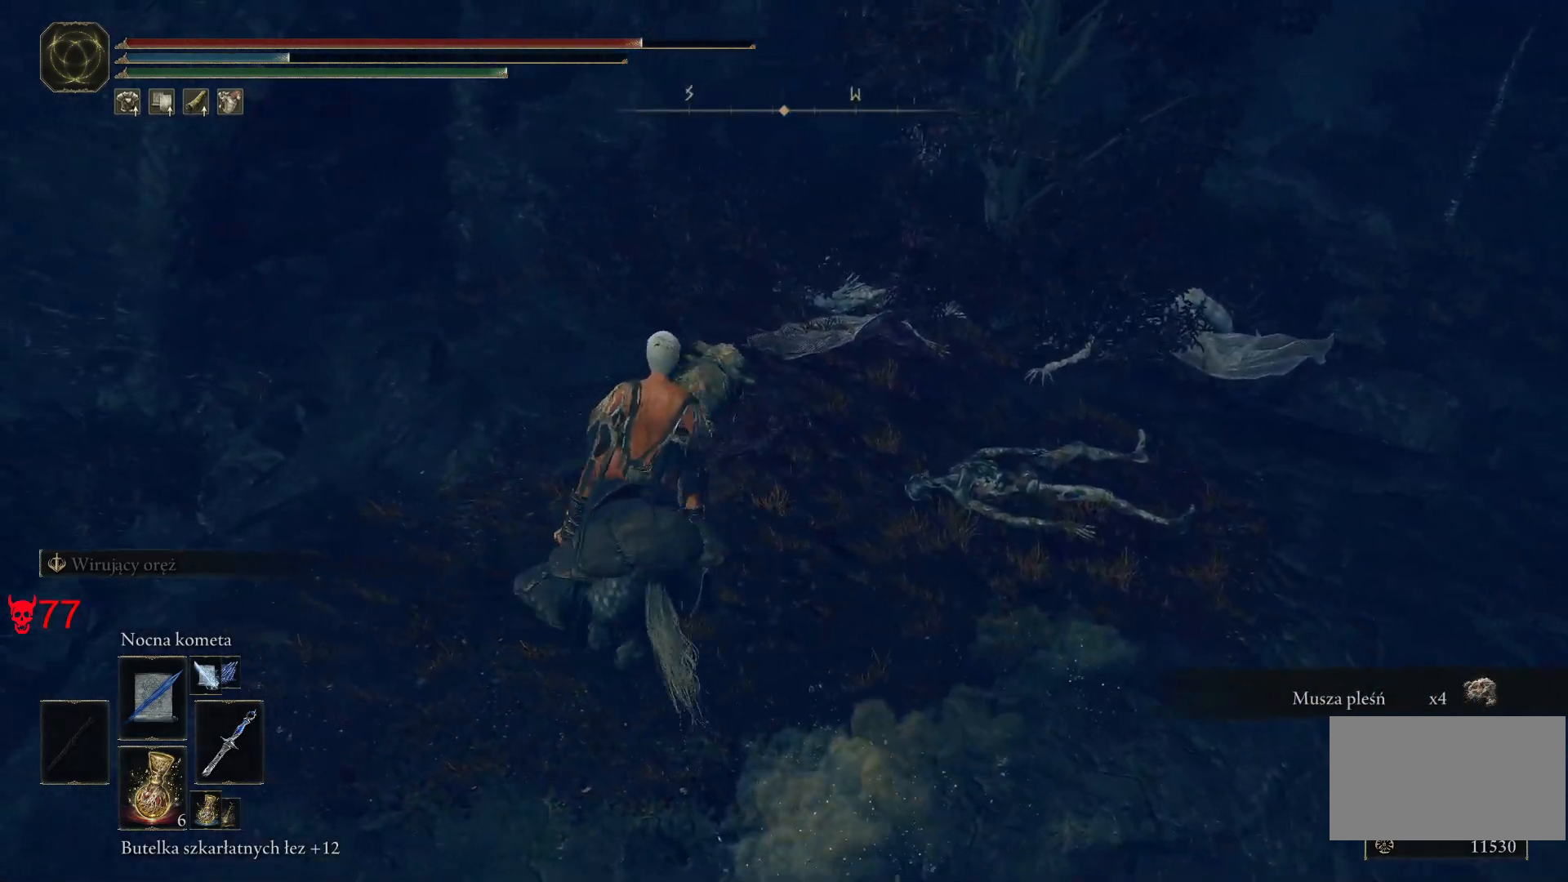
{"keys": ["w"], "mouse": [], "events": []}
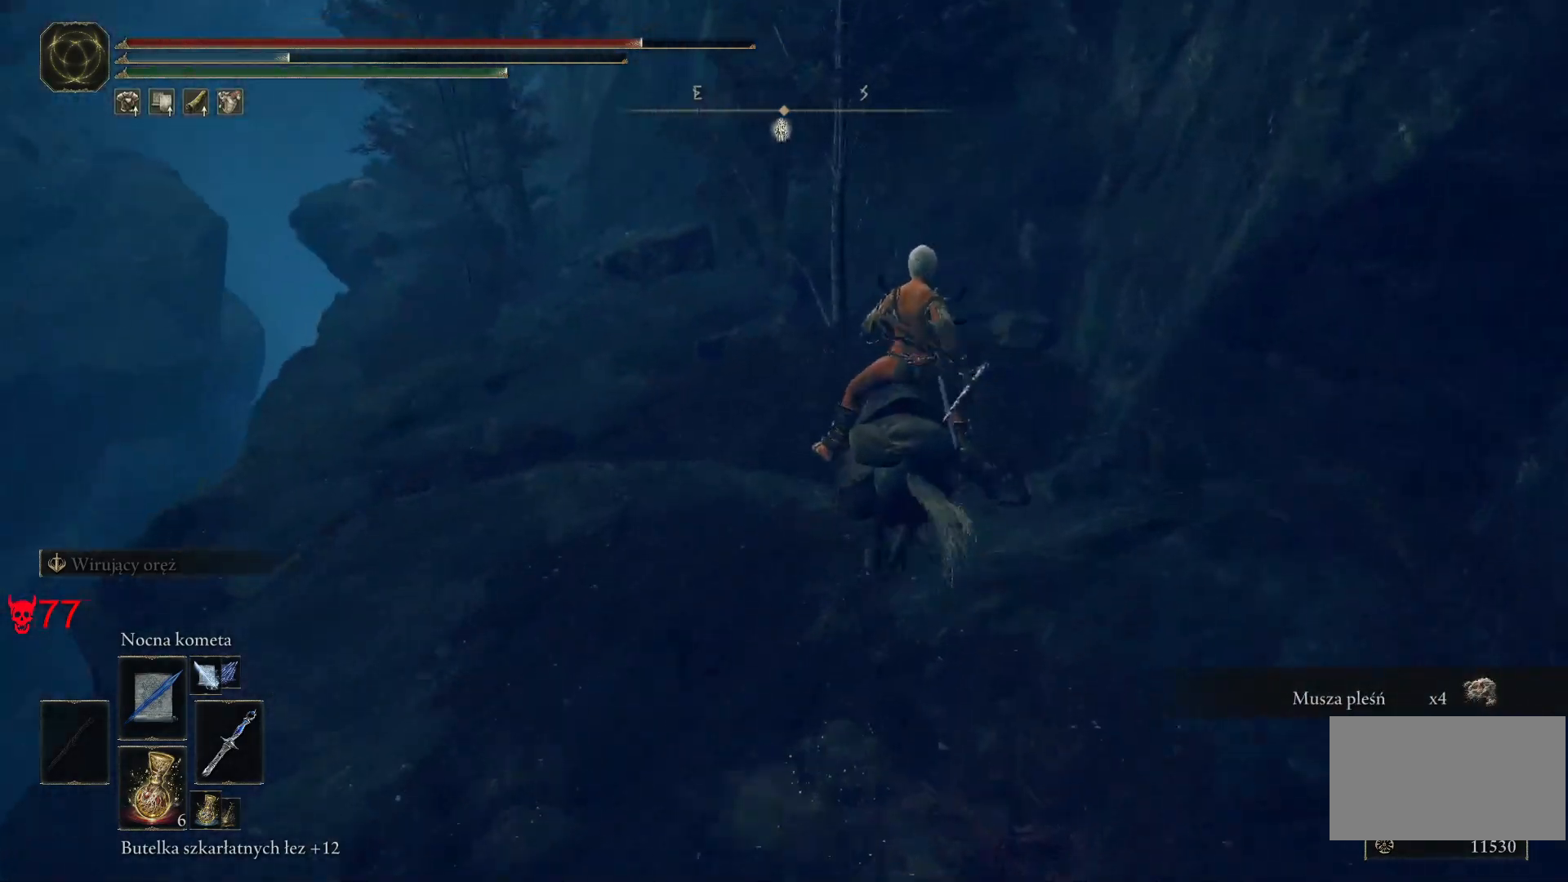
{"keys": ["w"], "mouse": [], "events": [[283, "a", "down"], [450, "a", "up"]]}